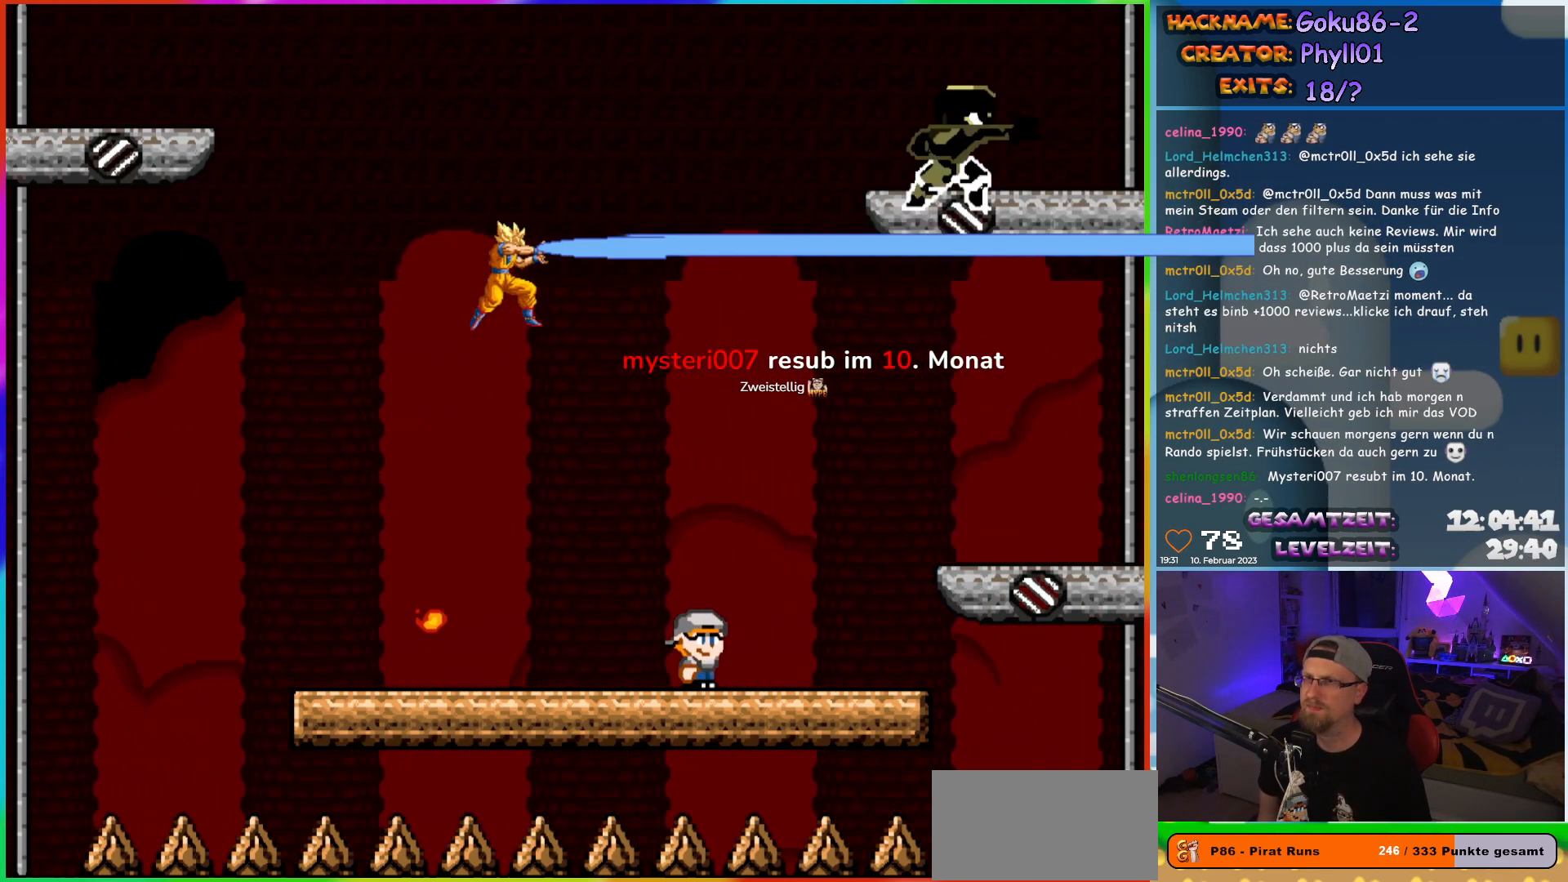
Gameplay with a controller (Nintendo layout); each line is a JSON object with the inputs held at the frame after it. "events" lists button and stick changes between this image and that frame as [ms after this image, input, new state], when the widget could be followed in between. Not read: L3 R3.
{"buttons": ["X", "DPAD_LEFT"], "events": [[200, "DPAD_LEFT", "down"]]}
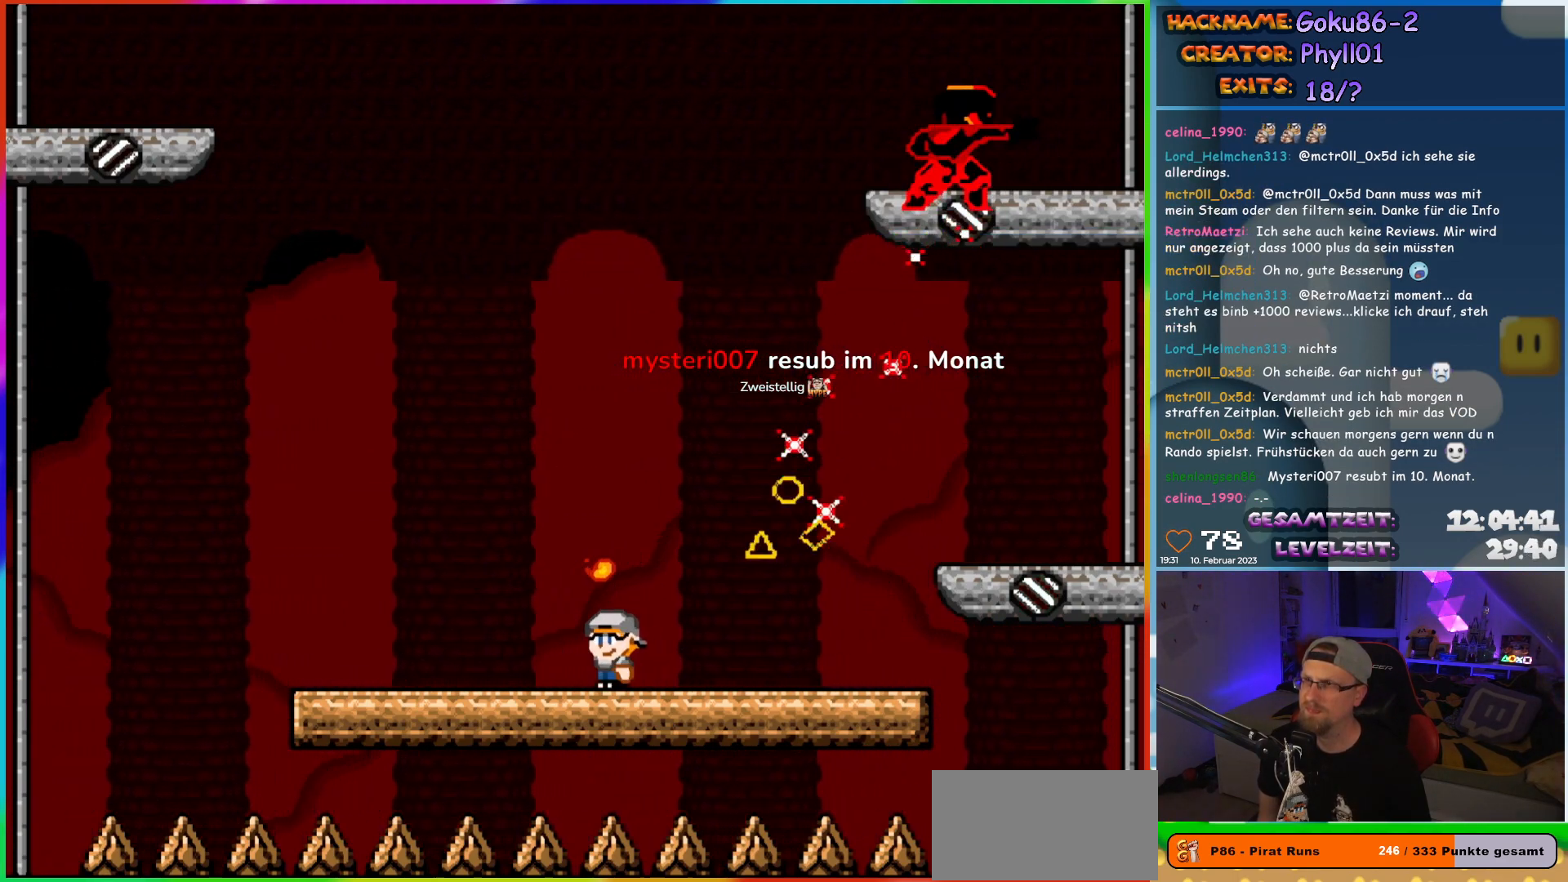
{"buttons": ["X"], "events": [[217, "DPAD_LEFT", "up"], [217, "DPAD_UP", "down"], [250, "DPAD_RIGHT", "down"], [250, "DPAD_UP", "up"], [367, "DPAD_RIGHT", "up"]]}
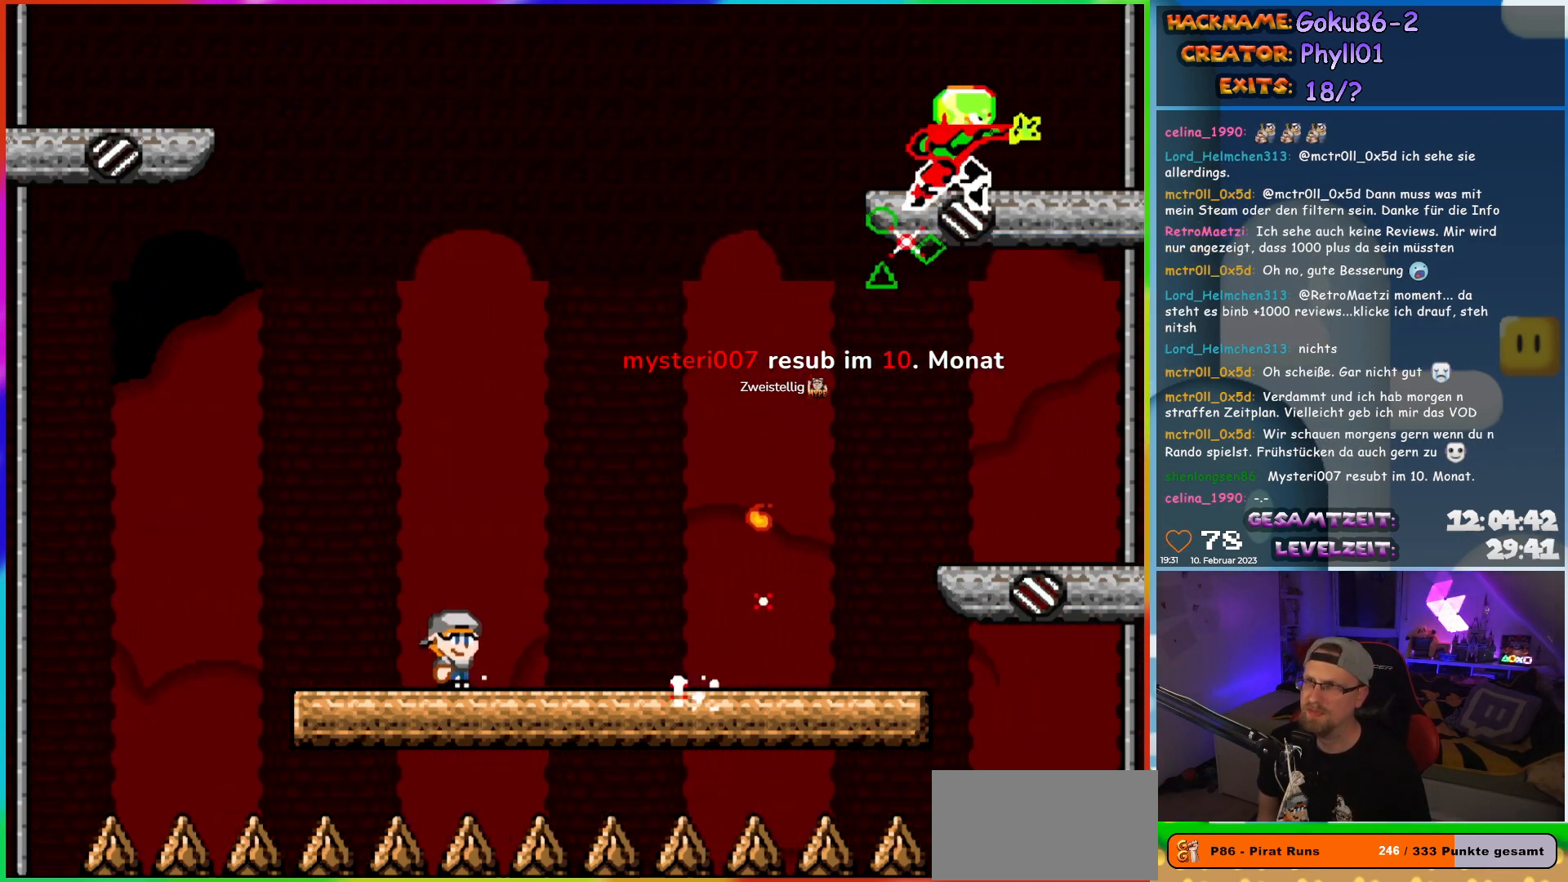
{"buttons": ["X", "DPAD_LEFT"], "events": [[250, "DPAD_LEFT", "down"]]}
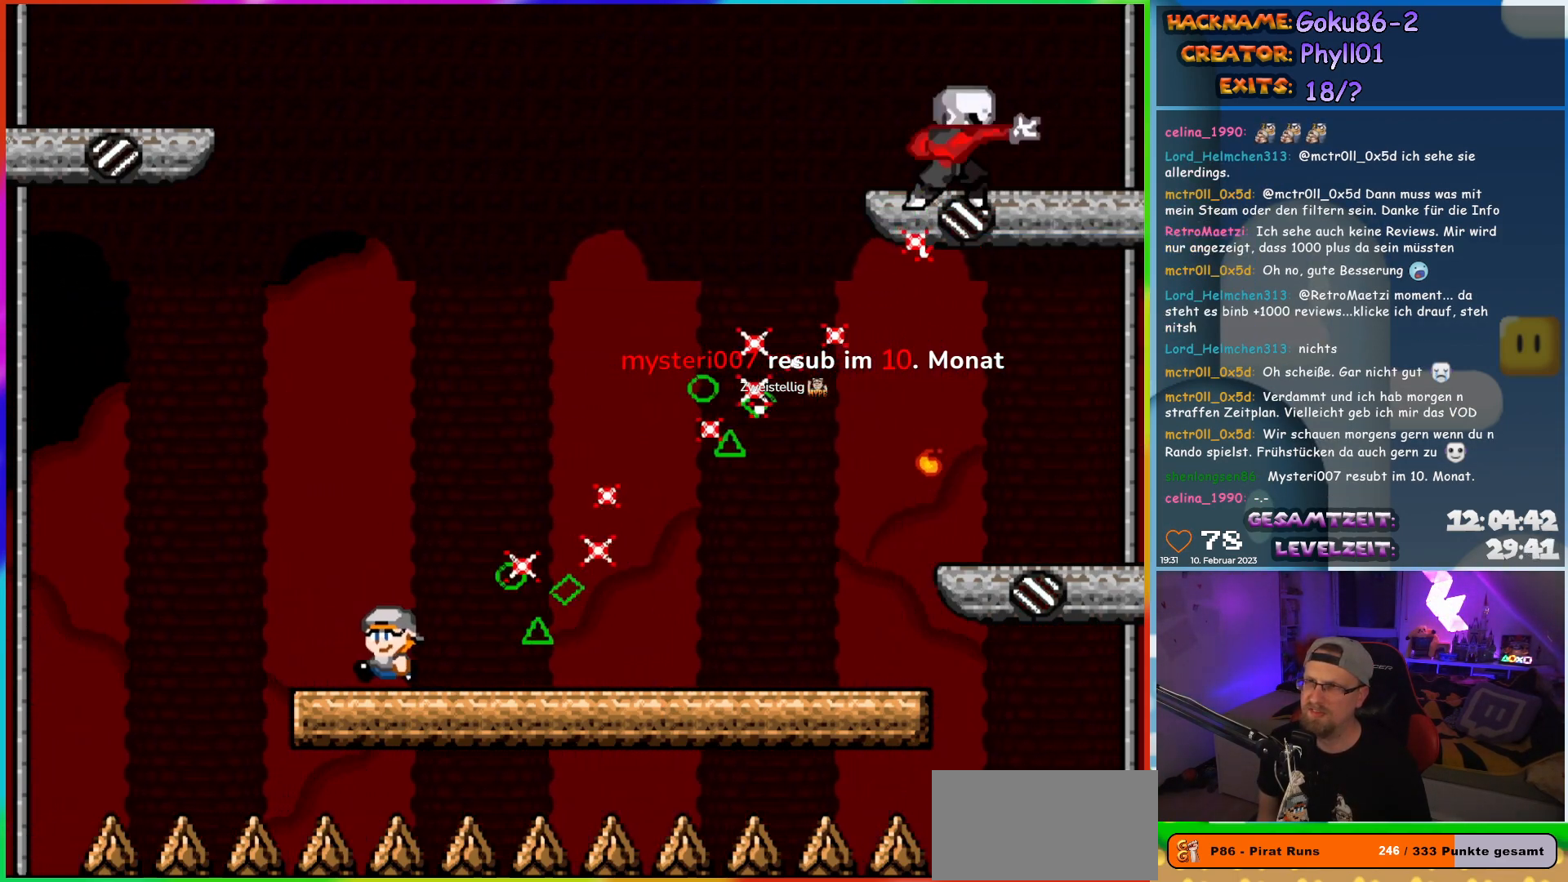
{"buttons": ["A", "X", "DPAD_RIGHT"]}
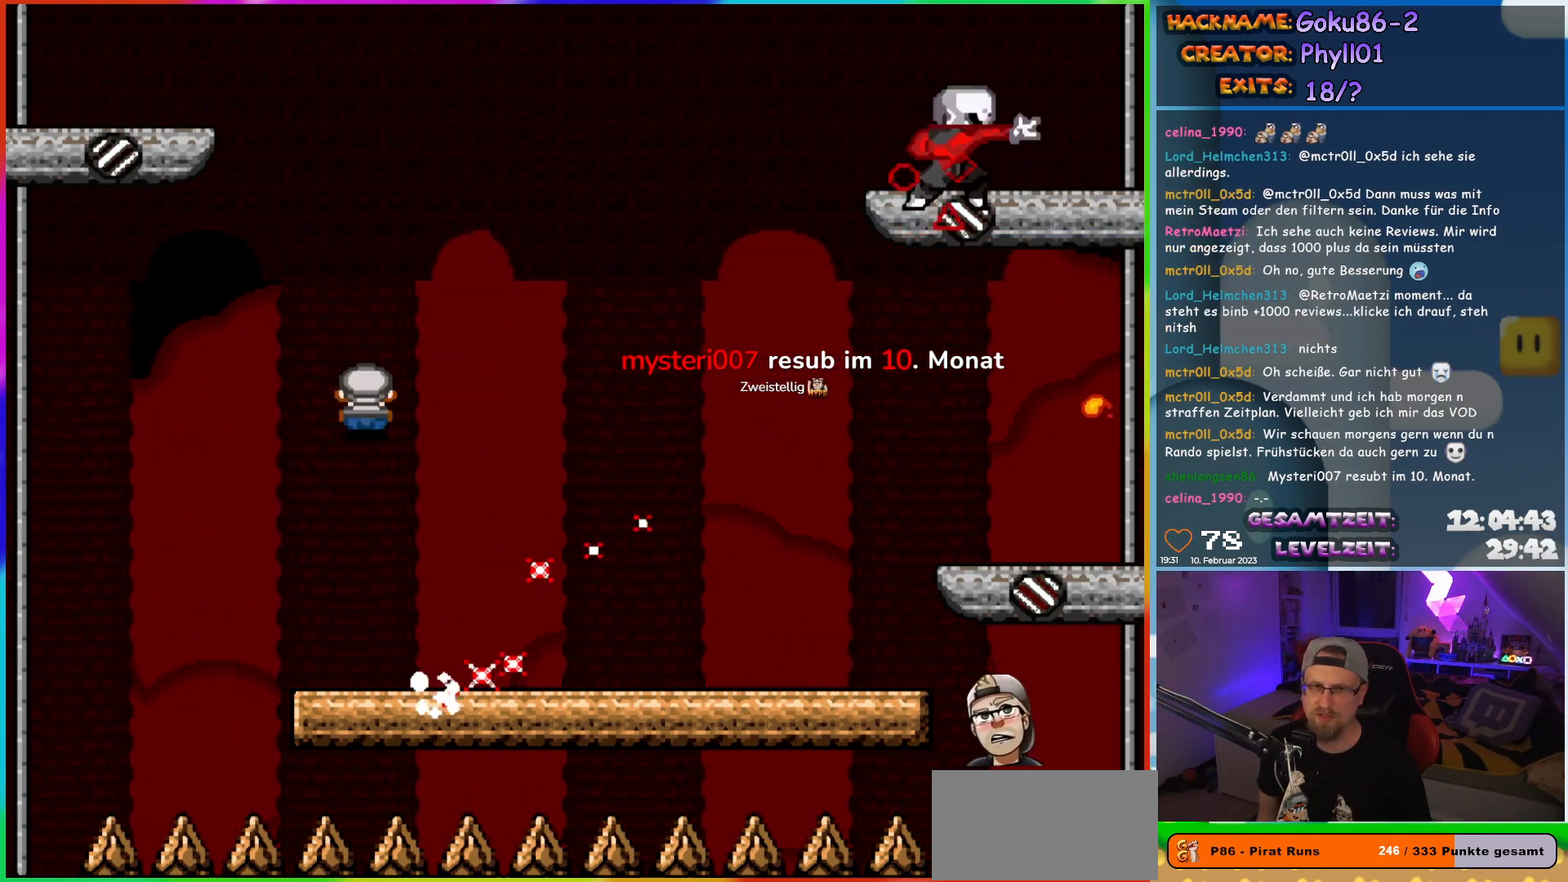
{"buttons": ["X", "DPAD_RIGHT"], "events": [[50, "A", "up"], [67, "DPAD_RIGHT", "up"], [200, "DPAD_RIGHT", "down"]]}
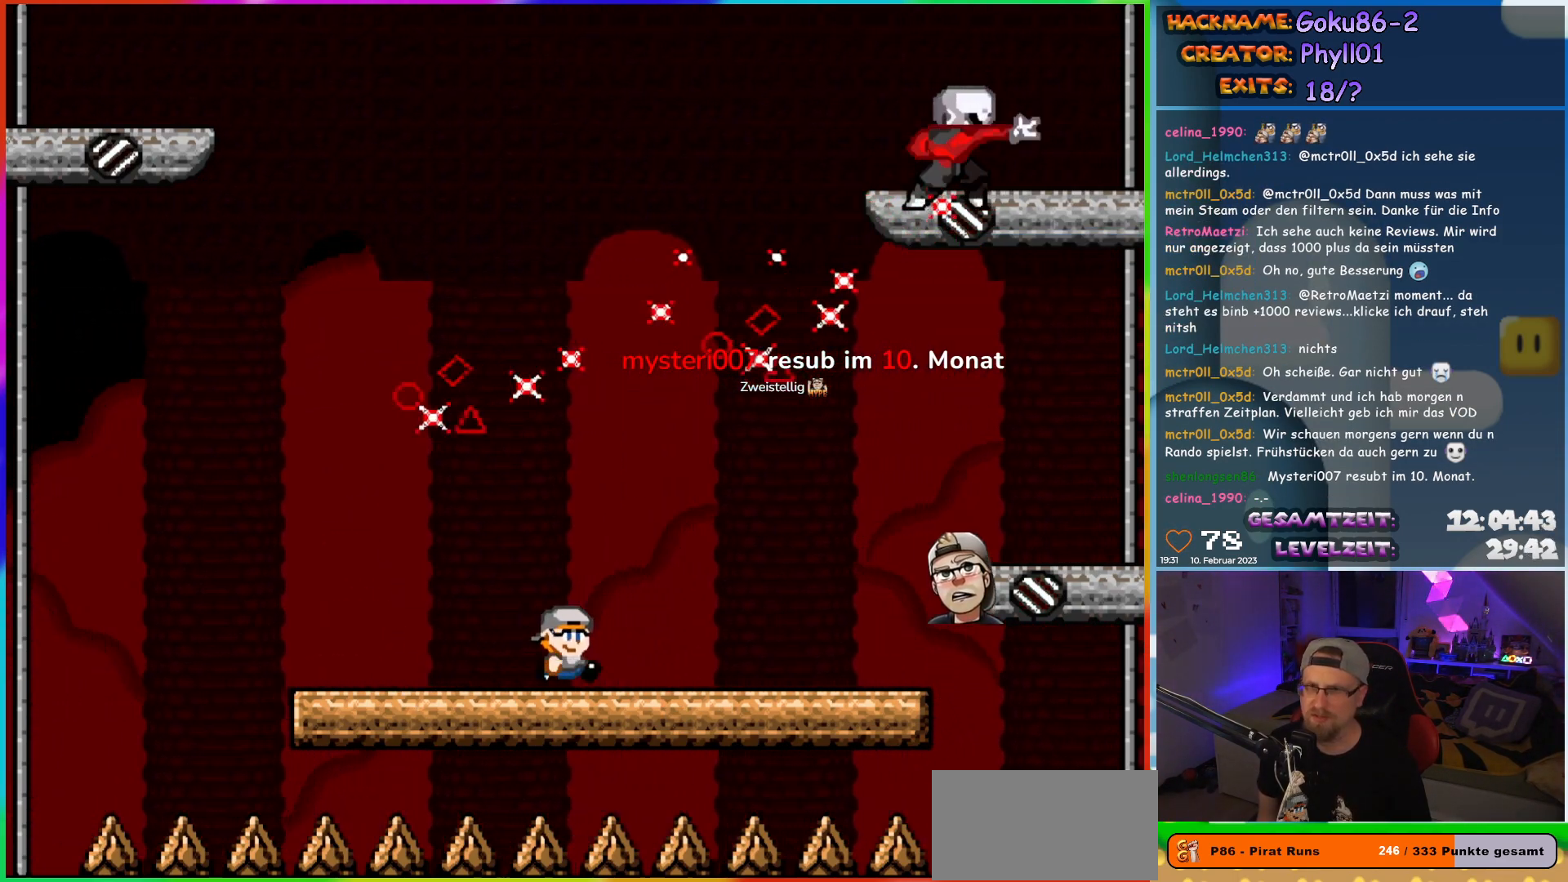
{"buttons": ["X"], "events": [[250, "DPAD_RIGHT", "up"], [283, "DPAD_LEFT", "down"], [417, "DPAD_LEFT", "up"]]}
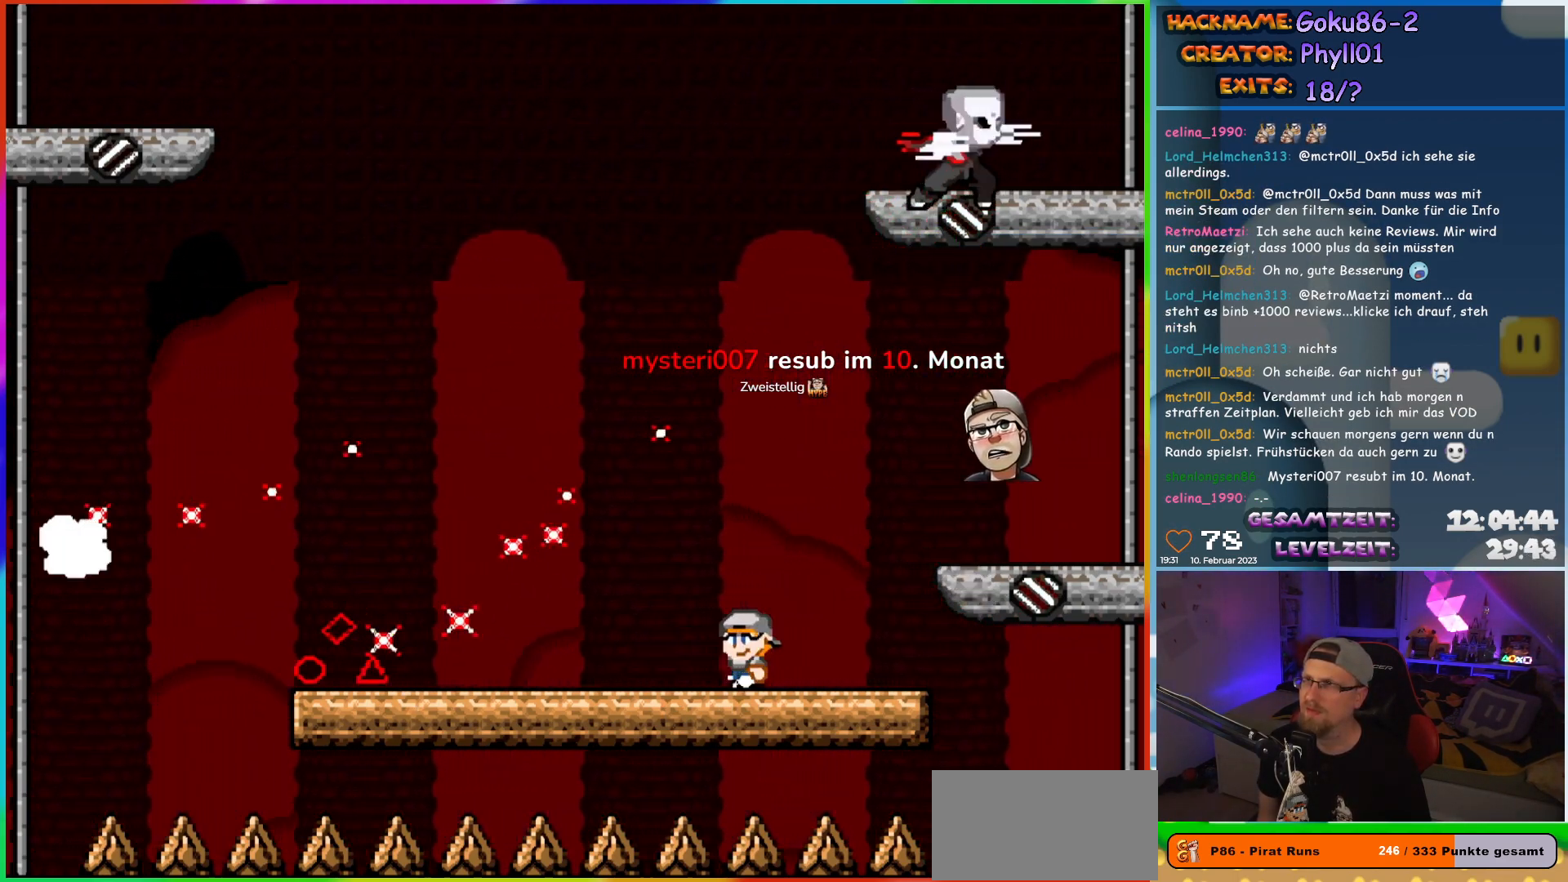
{"buttons": ["X", "DPAD_LEFT"], "events": [[50, "DPAD_LEFT", "down"]]}
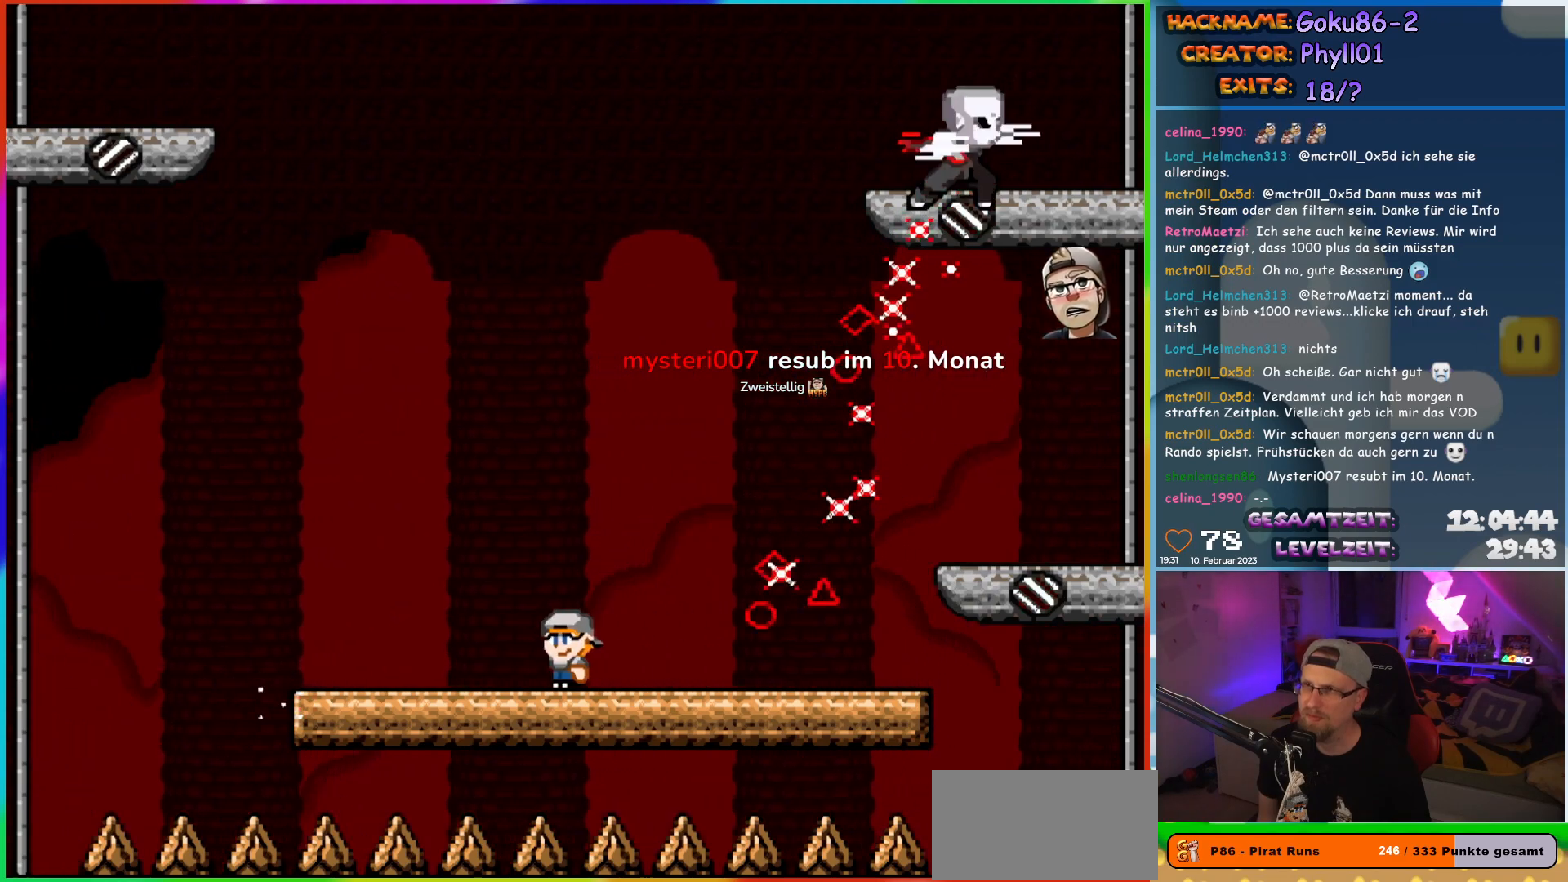
{"buttons": ["X"], "events": [[133, "DPAD_LEFT", "up"], [133, "DPAD_UP", "down"], [183, "DPAD_RIGHT", "down"], [183, "DPAD_UP", "up"], [283, "DPAD_RIGHT", "up"]]}
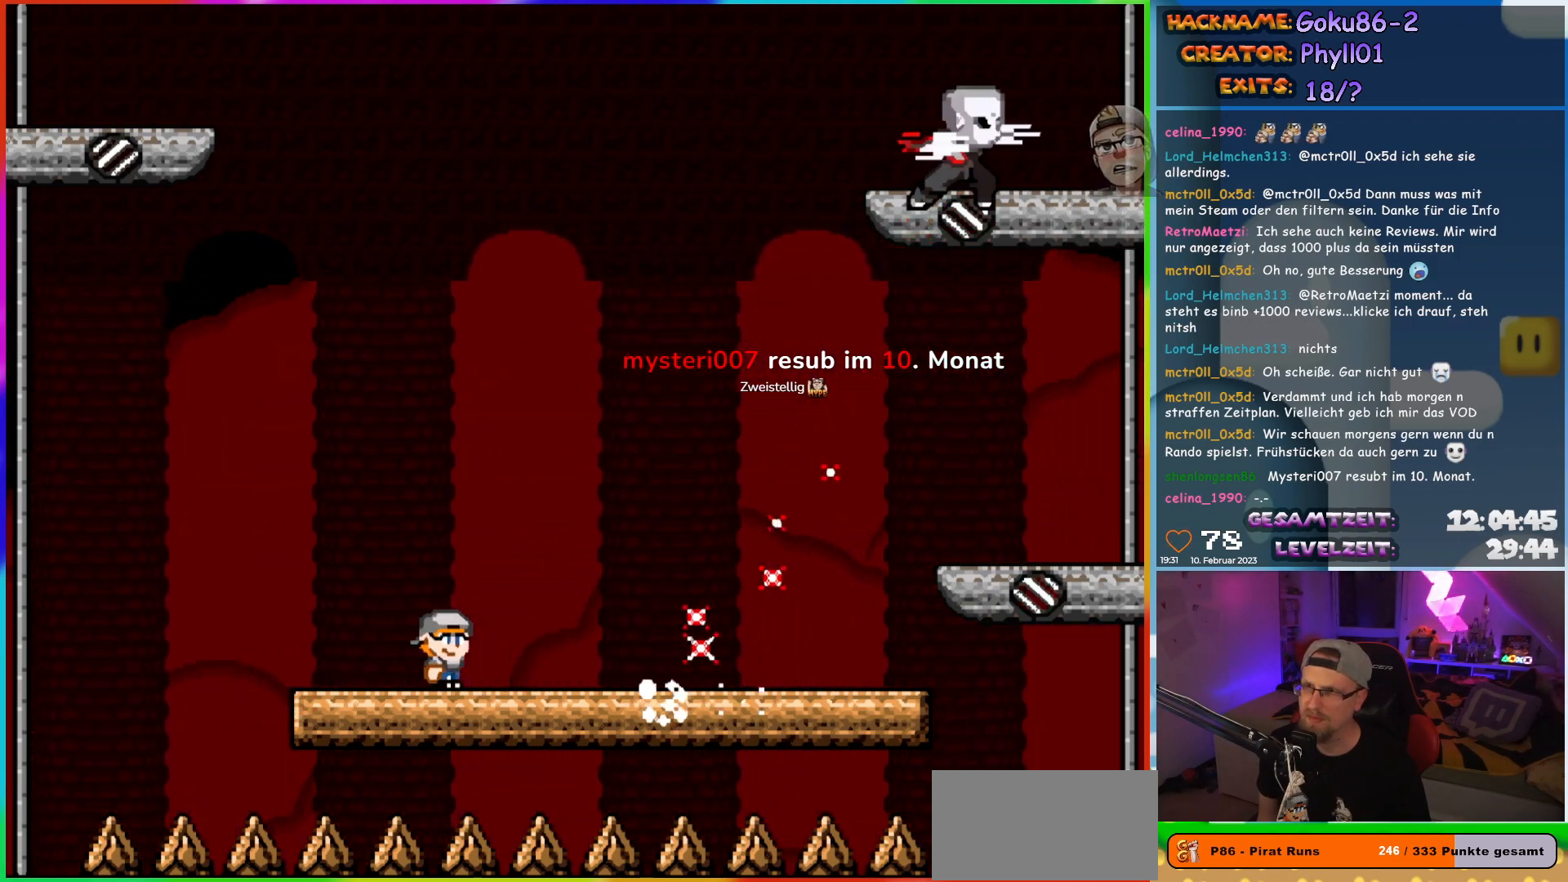
{"buttons": ["X", "DPAD_RIGHT"], "events": [[67, "DPAD_RIGHT", "down"]]}
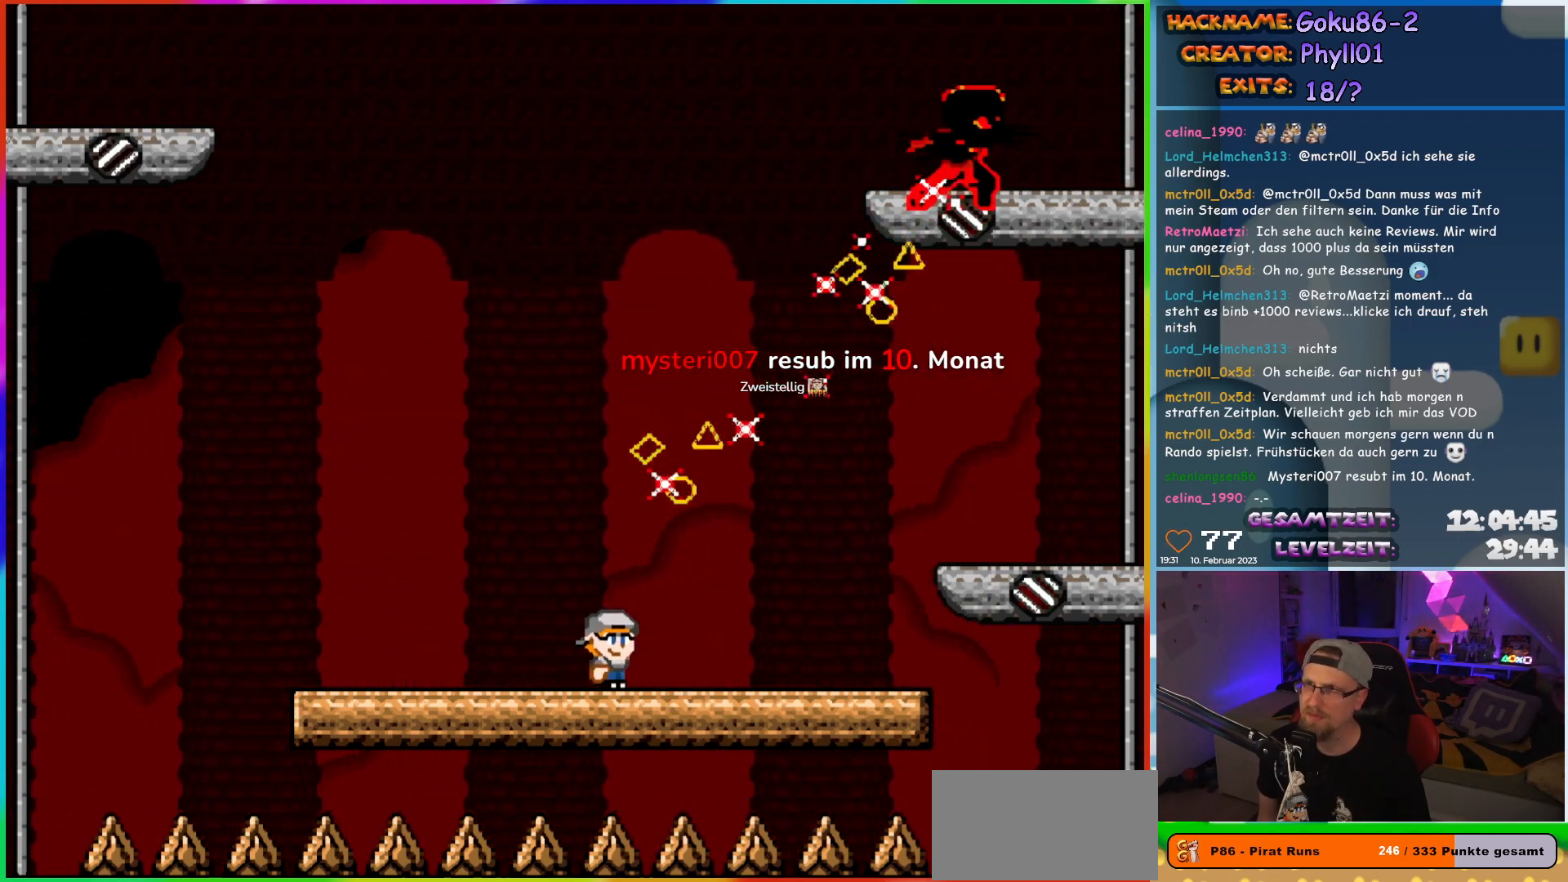
{"buttons": ["X"], "events": [[233, "DPAD_RIGHT", "up"], [250, "DPAD_LEFT", "down"], [400, "DPAD_LEFT", "up"]]}
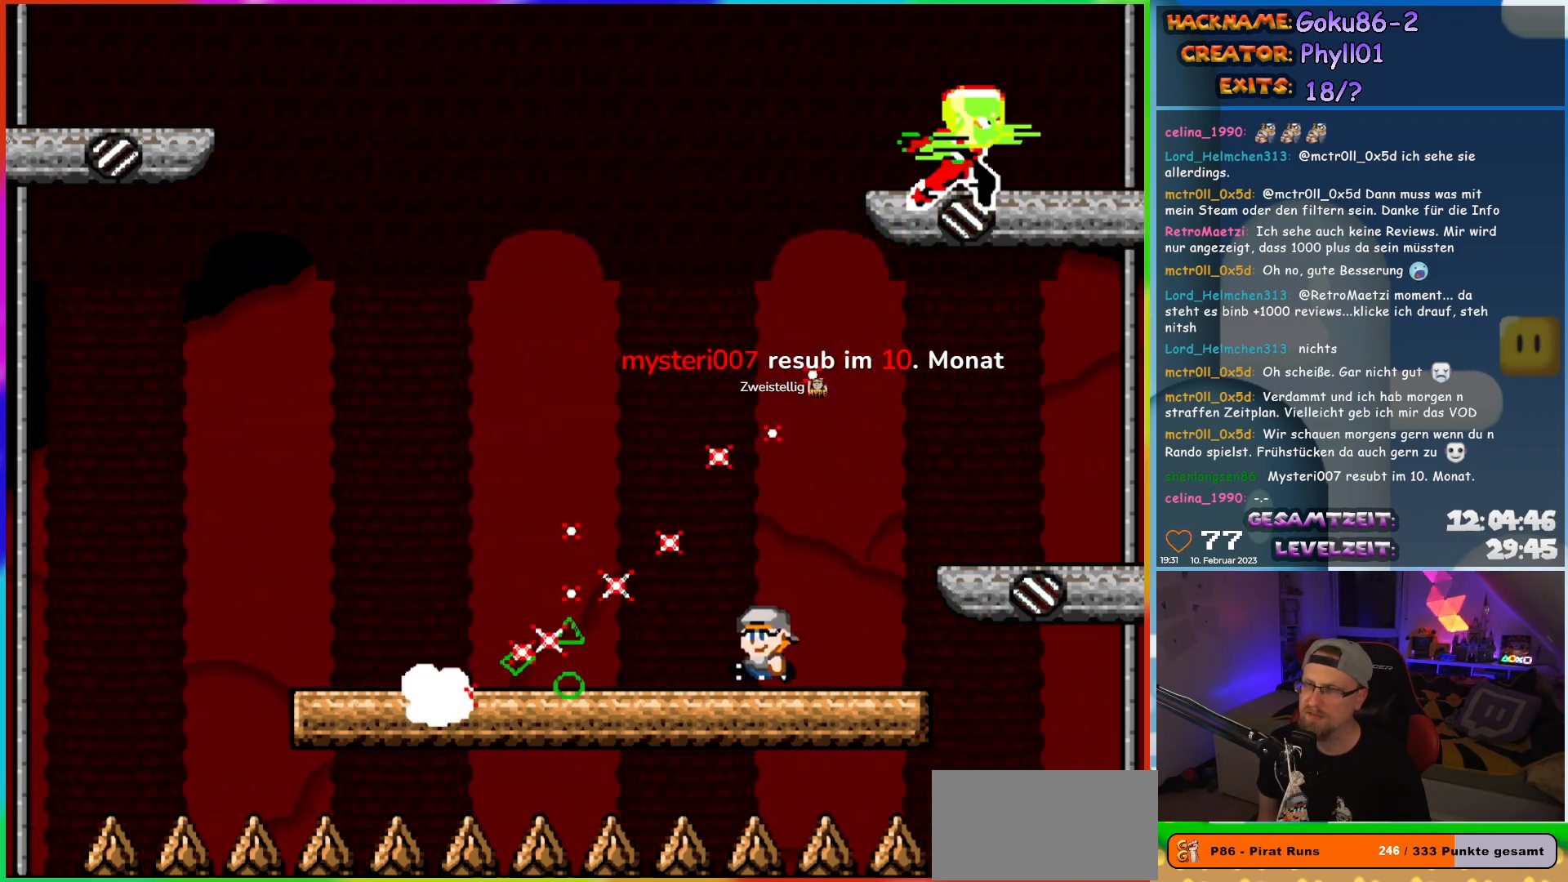
{"buttons": ["X", "DPAD_LEFT"], "events": [[17, "DPAD_LEFT", "down"]]}
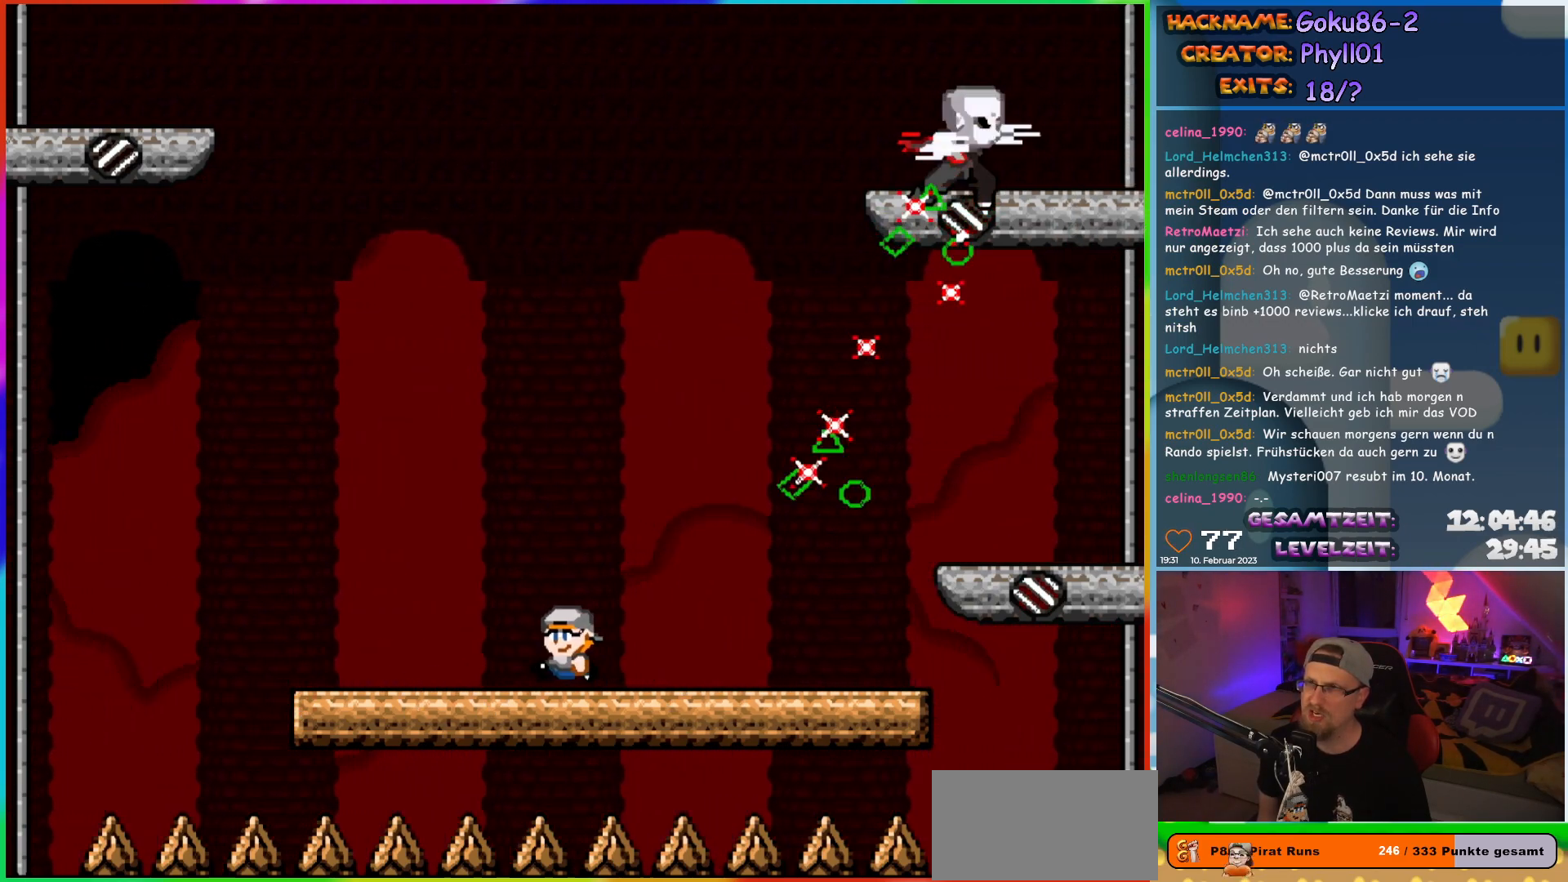
{"buttons": ["X", "DPAD_LEFT"], "events": [[133, "DPAD_LEFT", "up"], [133, "DPAD_UP", "down"], [167, "DPAD_RIGHT", "down"], [167, "DPAD_UP", "up"], [283, "DPAD_RIGHT", "up"], [417, "DPAD_LEFT", "down"]]}
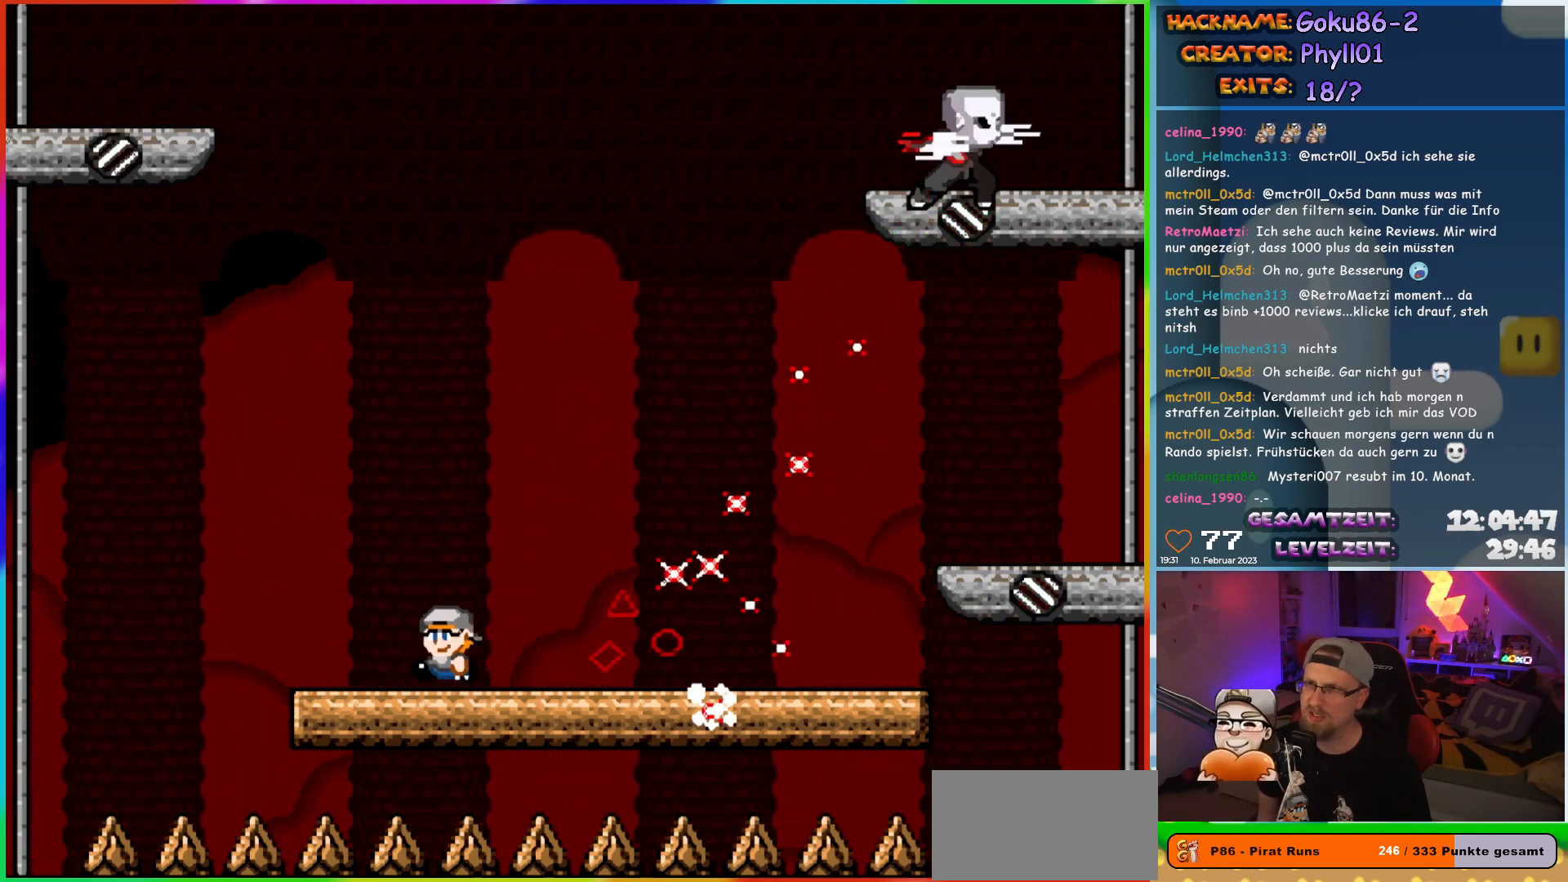
{"buttons": ["X", "DPAD_RIGHT"], "events": [[133, "DPAD_LEFT", "up"], [133, "DPAD_UP", "down"], [150, "DPAD_UP", "up"], [167, "DPAD_RIGHT", "down"]]}
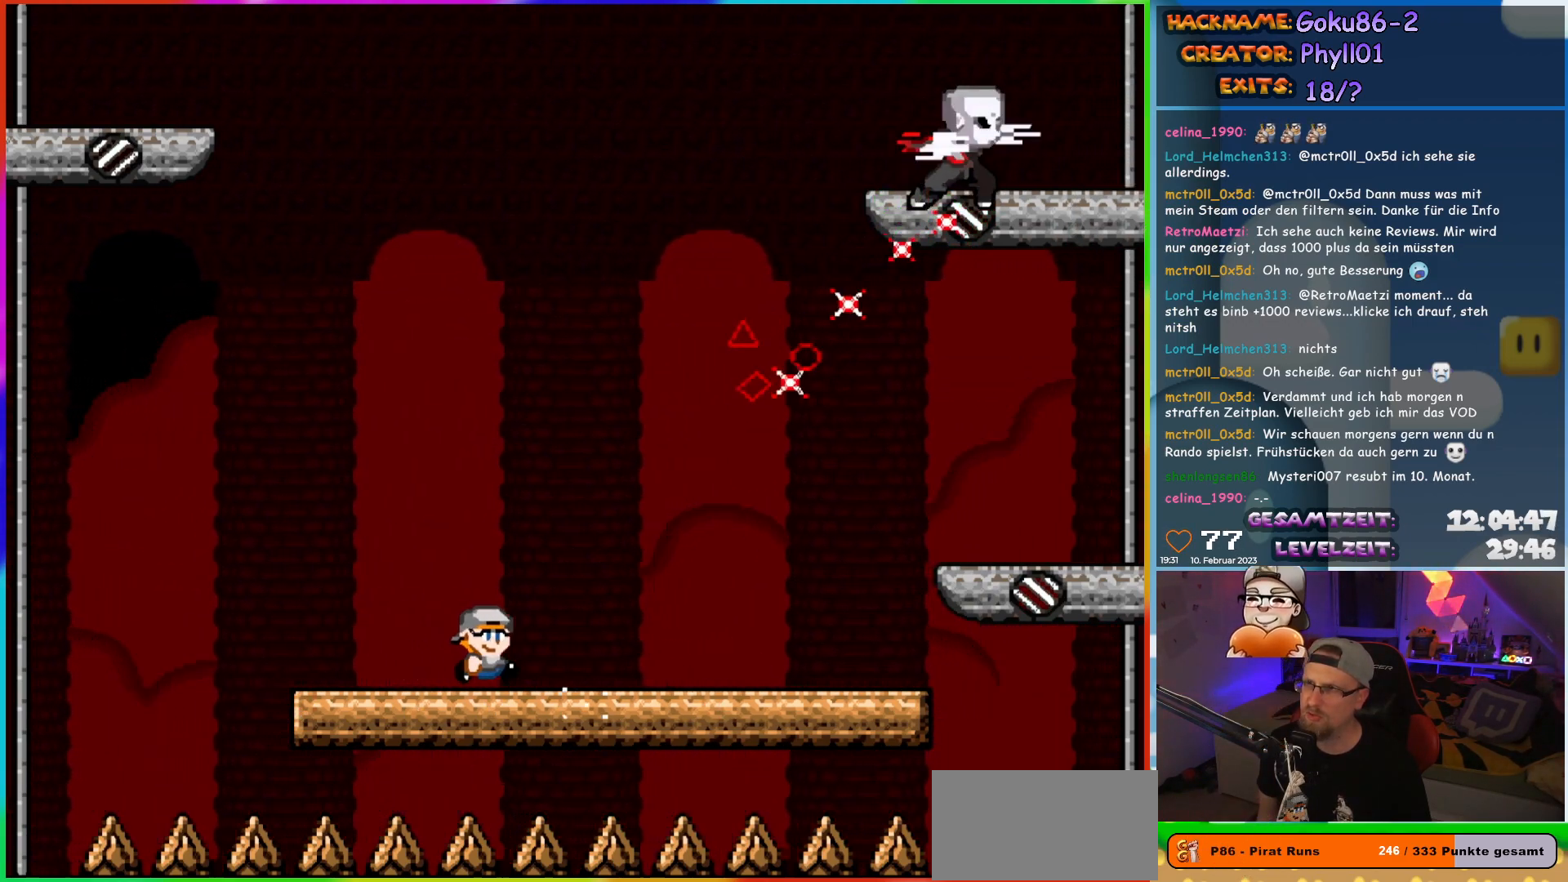
{"buttons": ["X", "DPAD_LEFT"], "events": [[483, "DPAD_RIGHT", "up"], [500, "DPAD_LEFT", "down"]]}
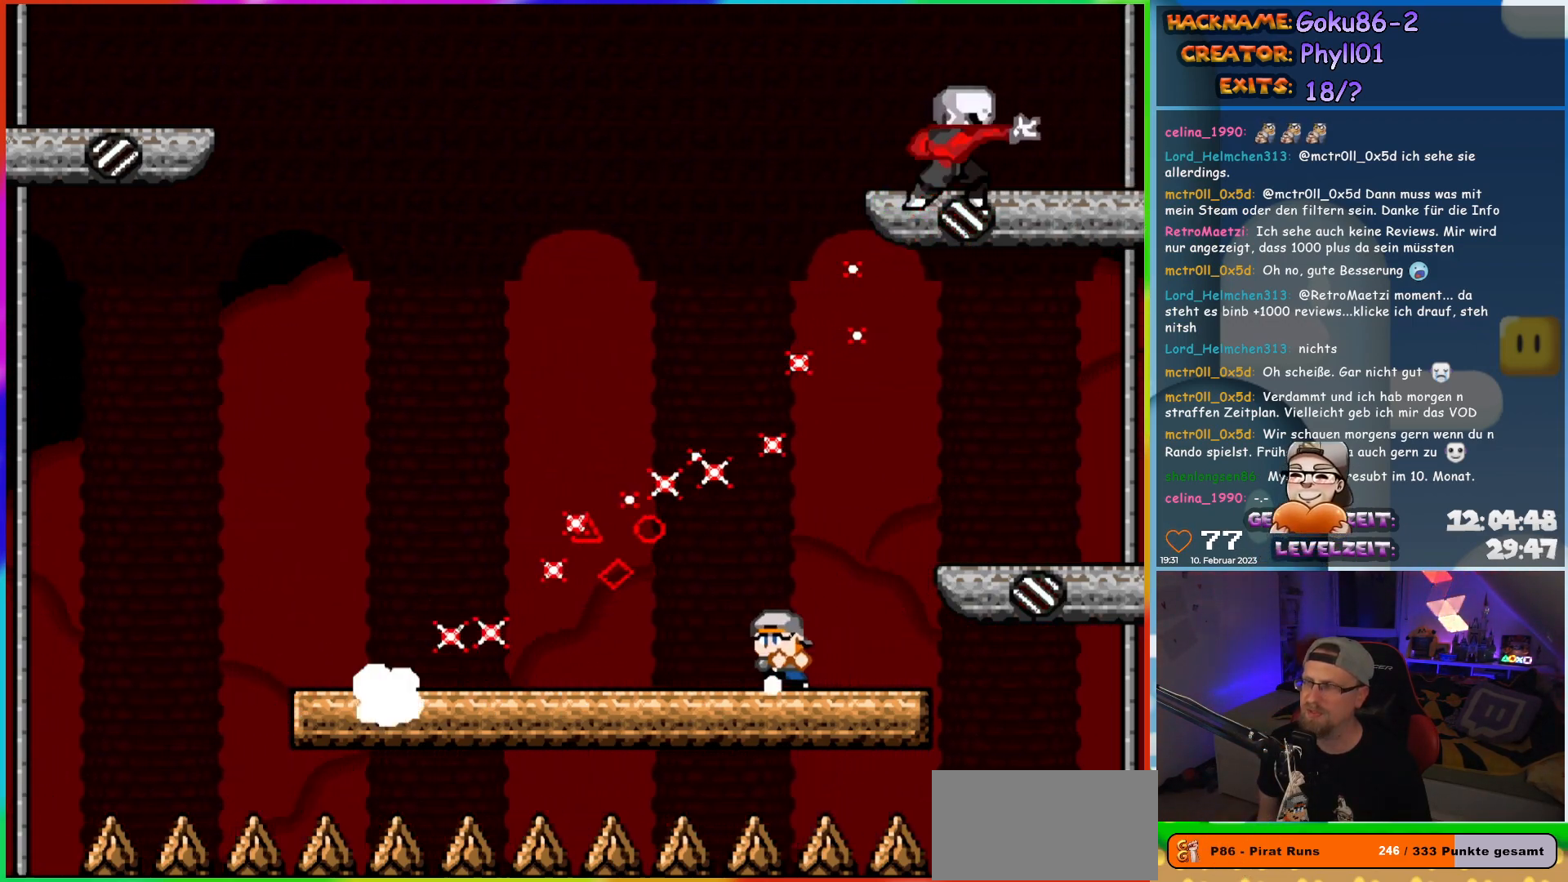
{"buttons": ["X", "DPAD_LEFT"], "events": [[150, "DPAD_LEFT", "up"], [317, "DPAD_LEFT", "down"]]}
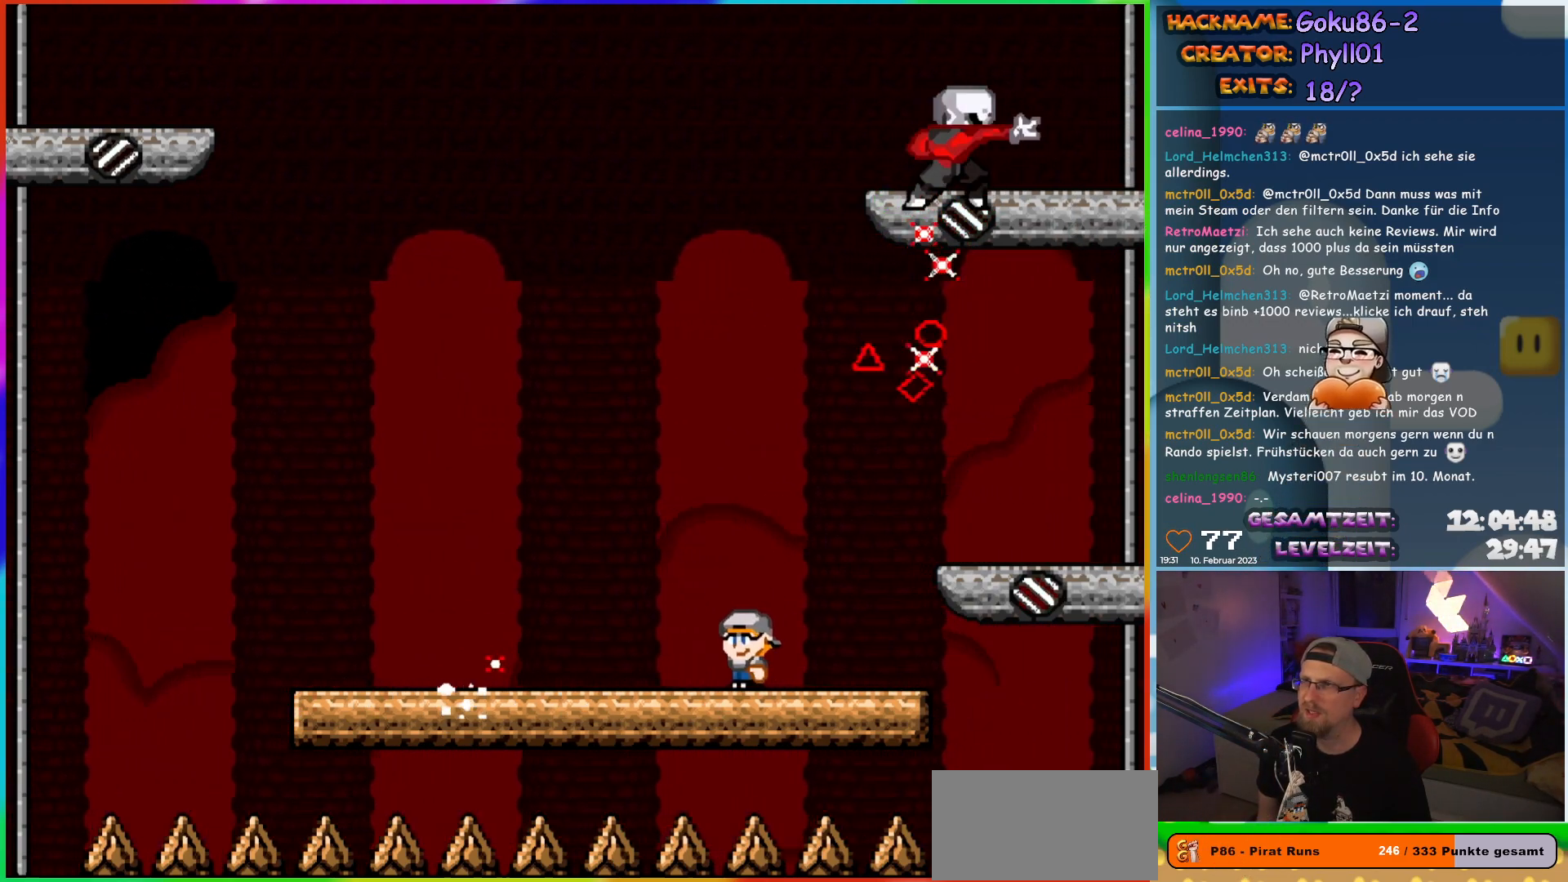
{"buttons": ["X", "DPAD_RIGHT"], "events": [[383, "DPAD_LEFT", "up"], [383, "DPAD_UP", "down"], [417, "DPAD_RIGHT", "down"], [417, "DPAD_UP", "up"]]}
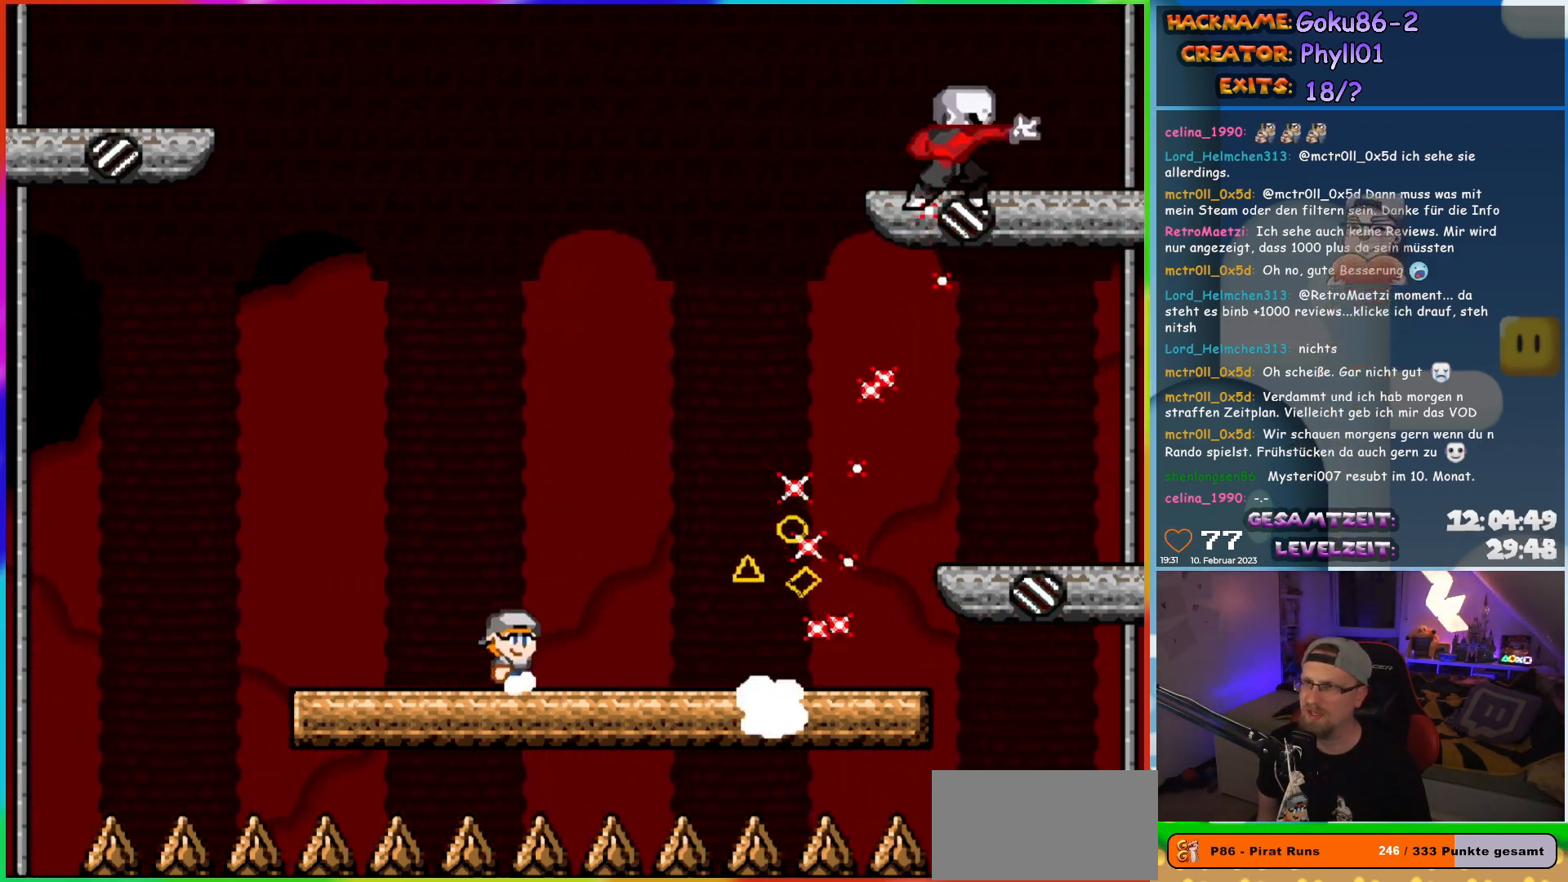
{"buttons": ["X", "DPAD_RIGHT"], "events": [[33, "DPAD_RIGHT", "up"], [317, "DPAD_RIGHT", "down"]]}
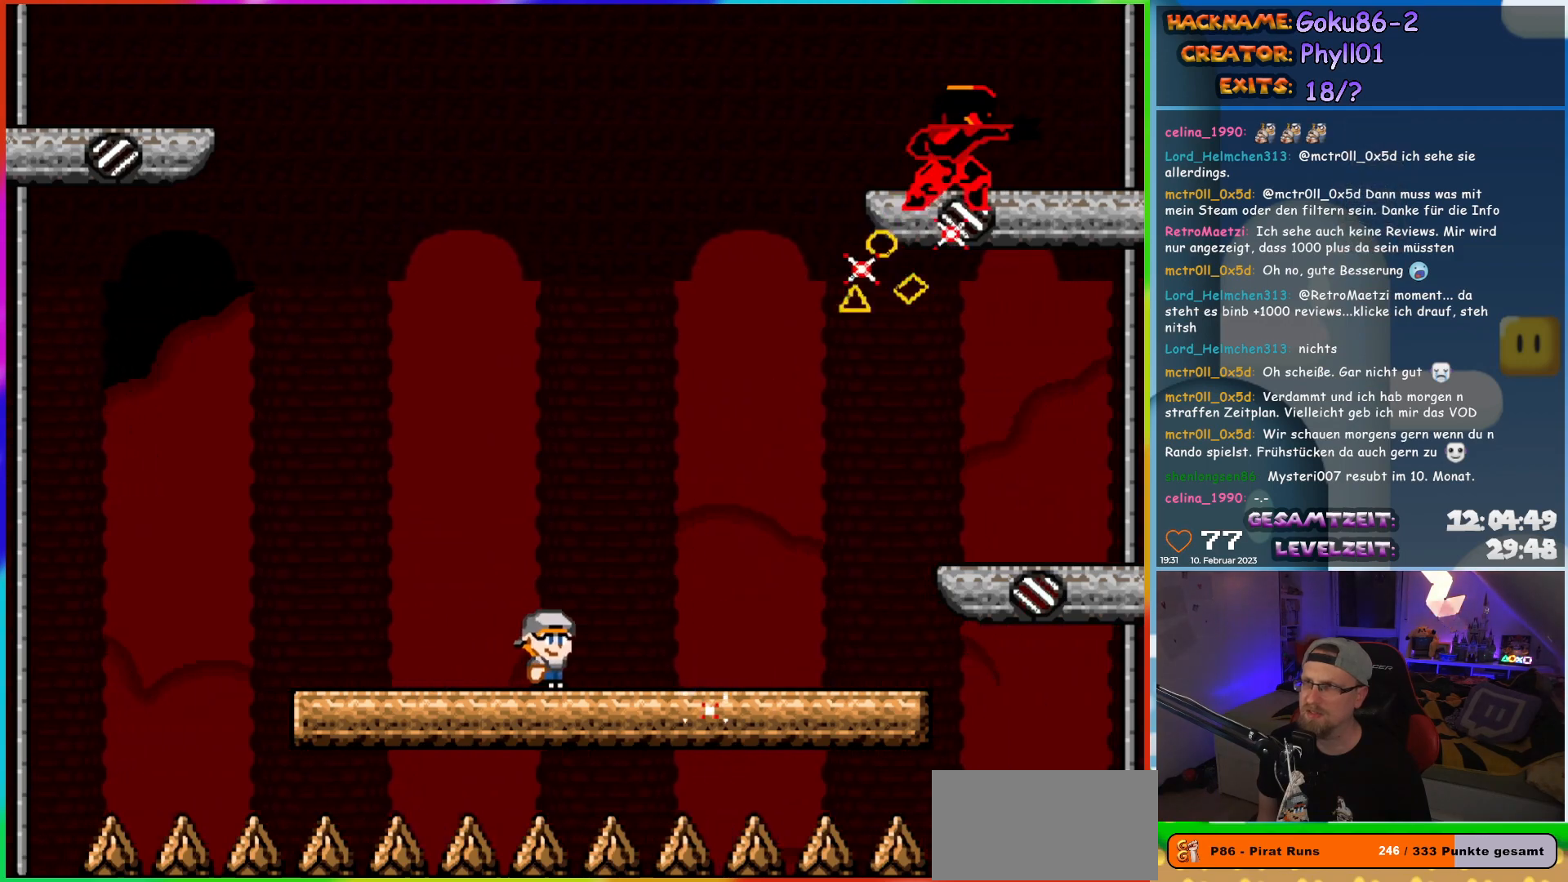
{"buttons": ["X", "DPAD_LEFT"], "events": [[483, "DPAD_RIGHT", "up"], [500, "DPAD_LEFT", "down"]]}
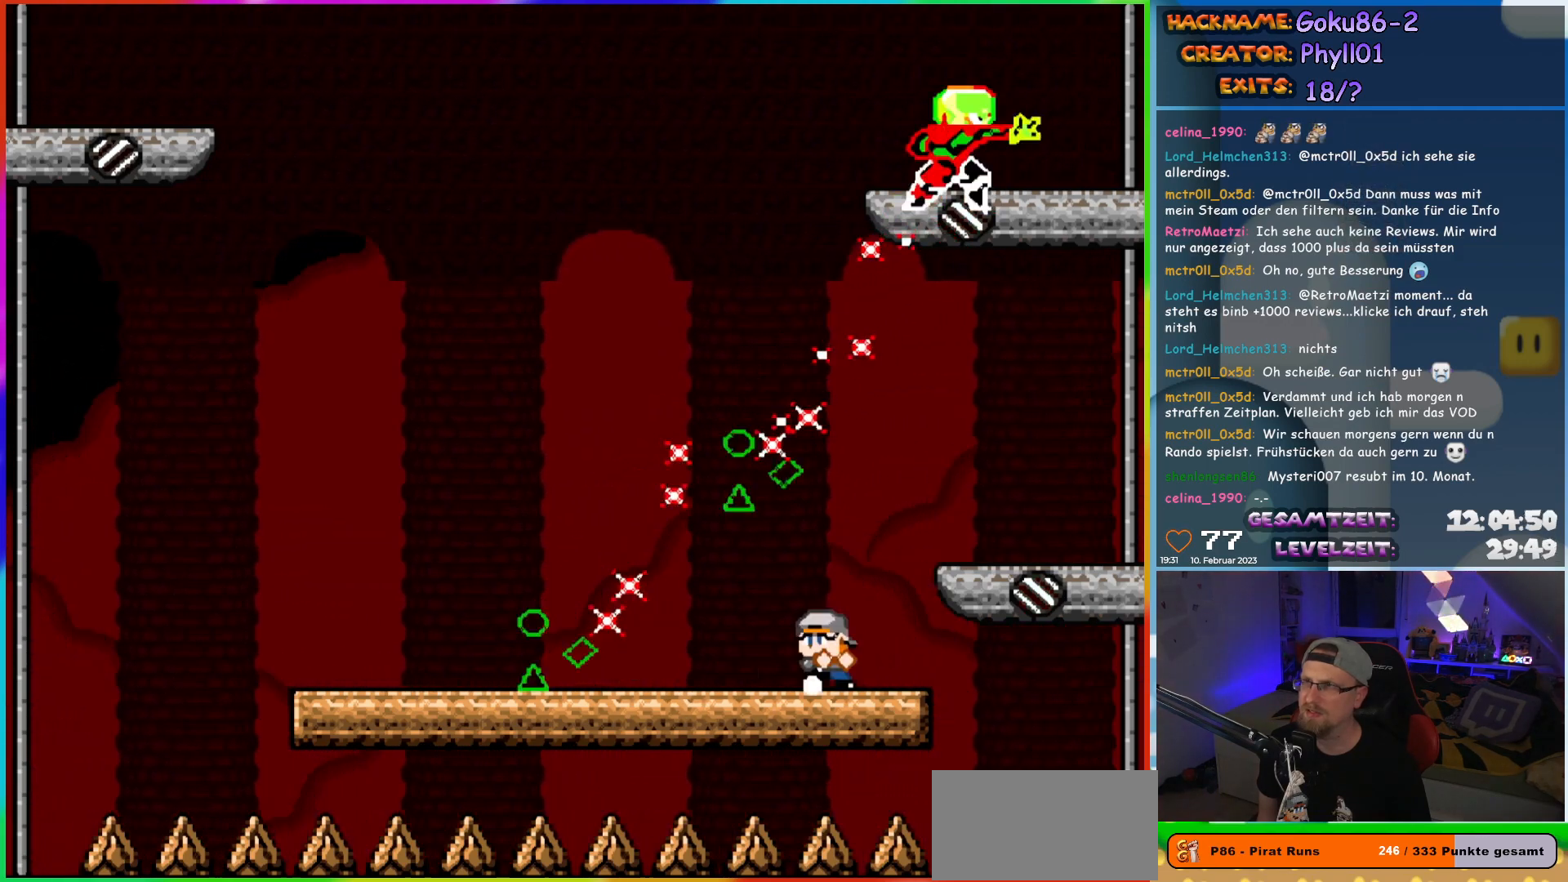
{"buttons": ["X", "DPAD_LEFT"], "events": [[117, "DPAD_LEFT", "up"], [333, "DPAD_LEFT", "down"]]}
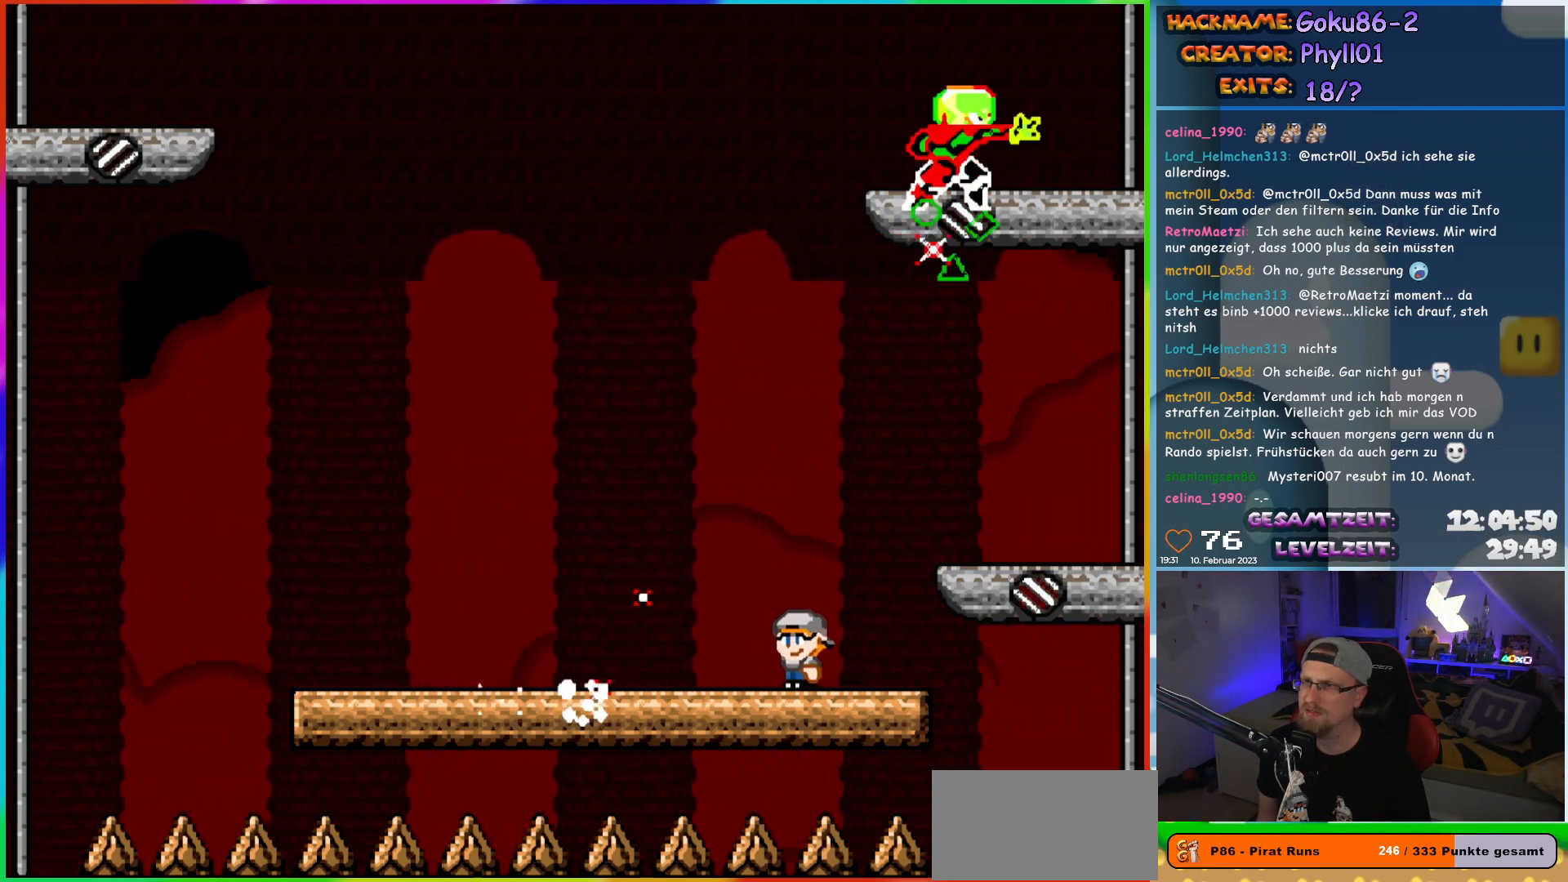
{"buttons": ["X", "DPAD_LEFT"], "events": []}
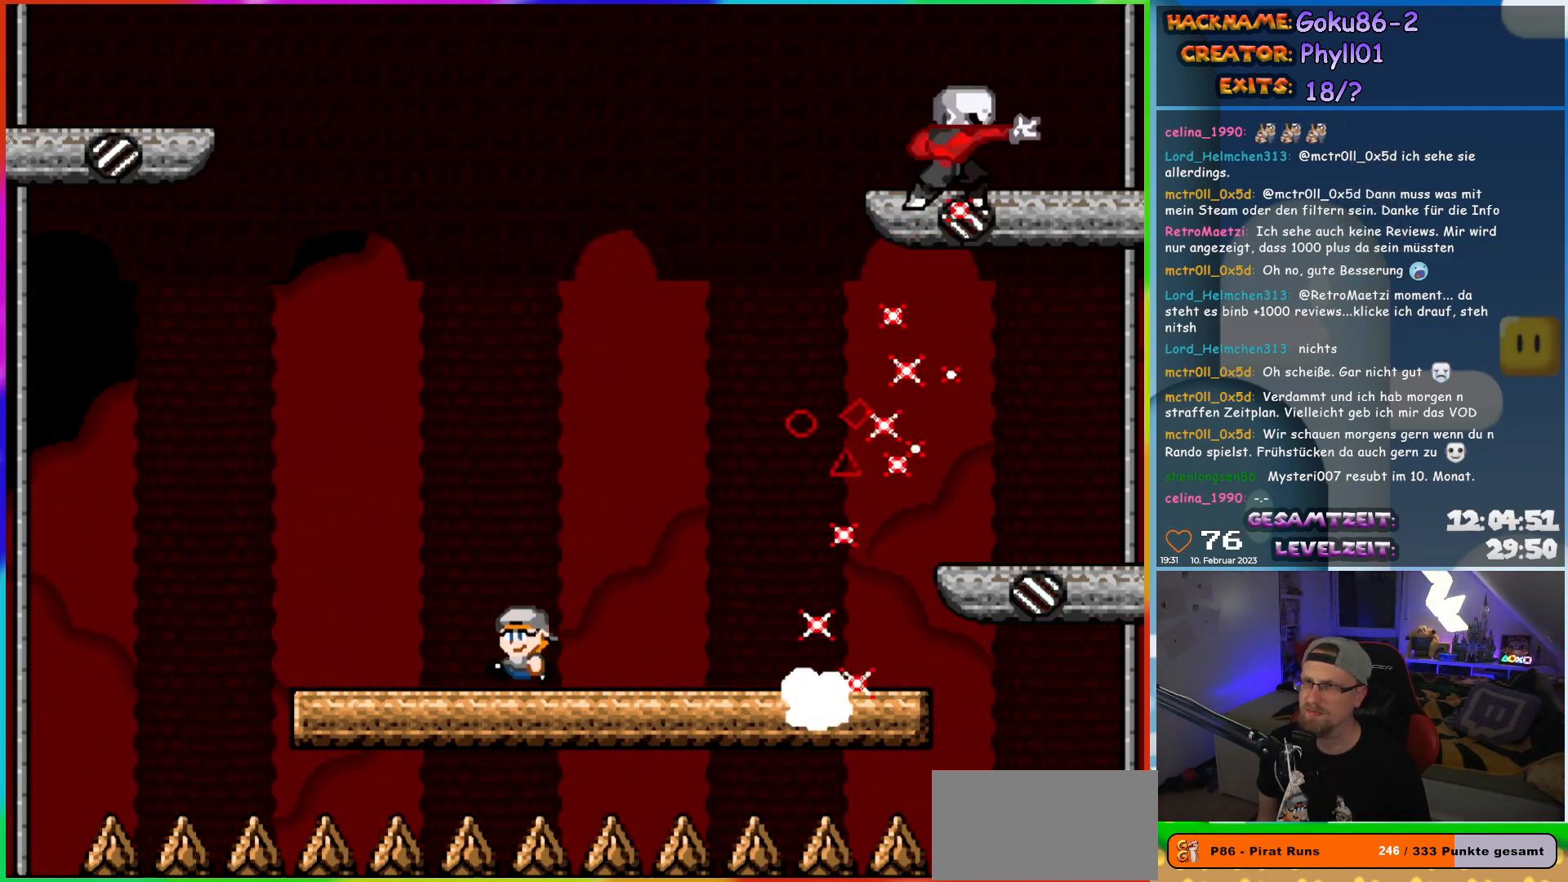
{"buttons": ["X", "DPAD_RIGHT"], "events": [[50, "DPAD_UP", "down"], [67, "DPAD_LEFT", "up"], [100, "DPAD_RIGHT", "down"], [100, "DPAD_UP", "up"], [183, "DPAD_RIGHT", "up"], [383, "DPAD_RIGHT", "down"]]}
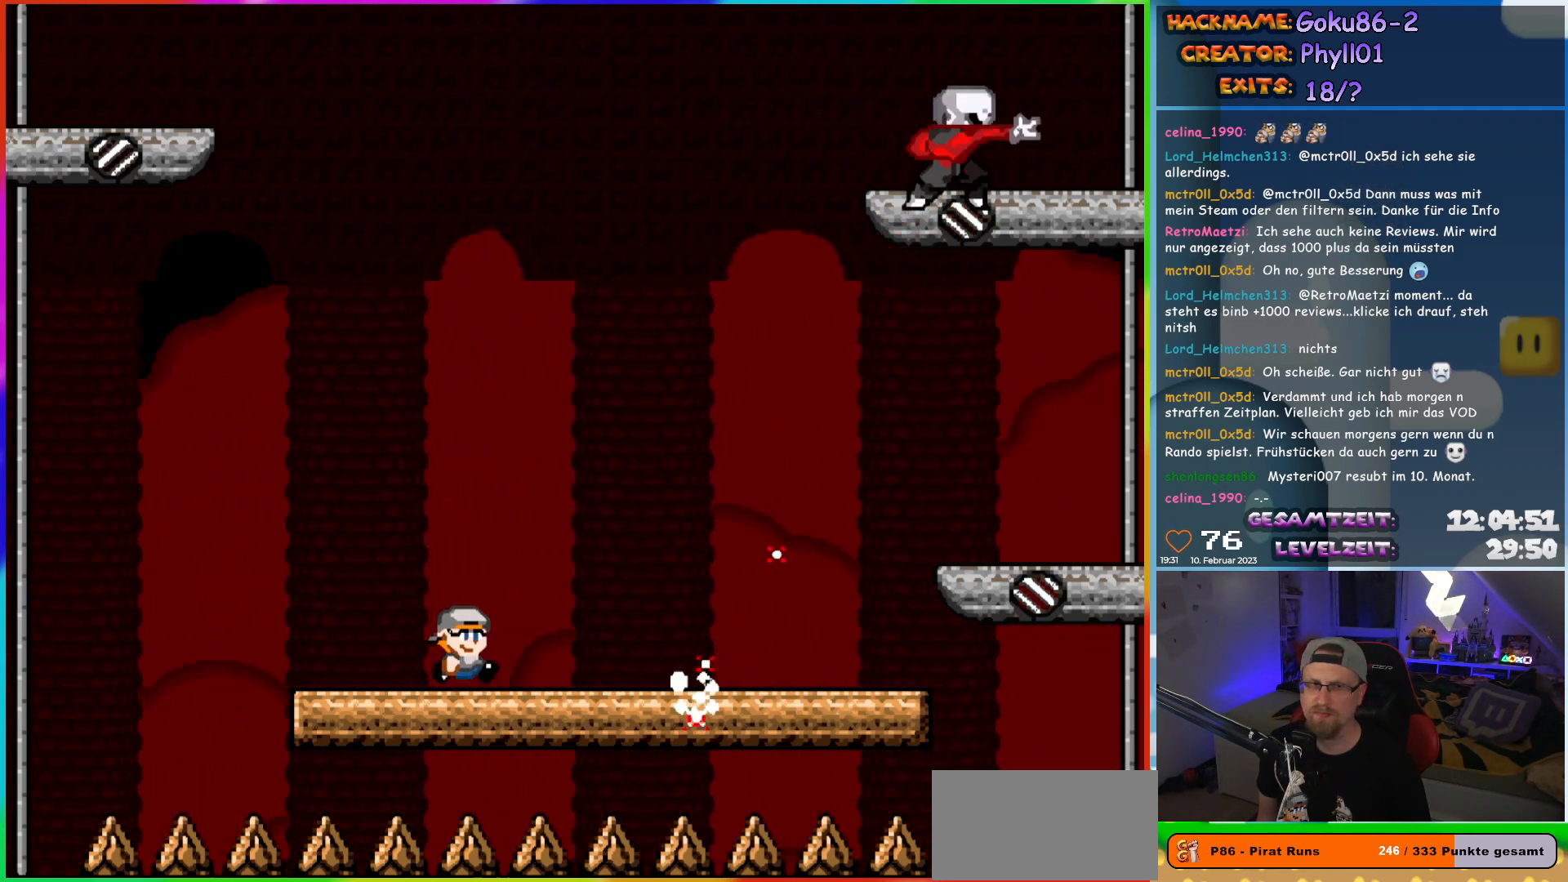
{"buttons": ["X", "DPAD_RIGHT"], "events": []}
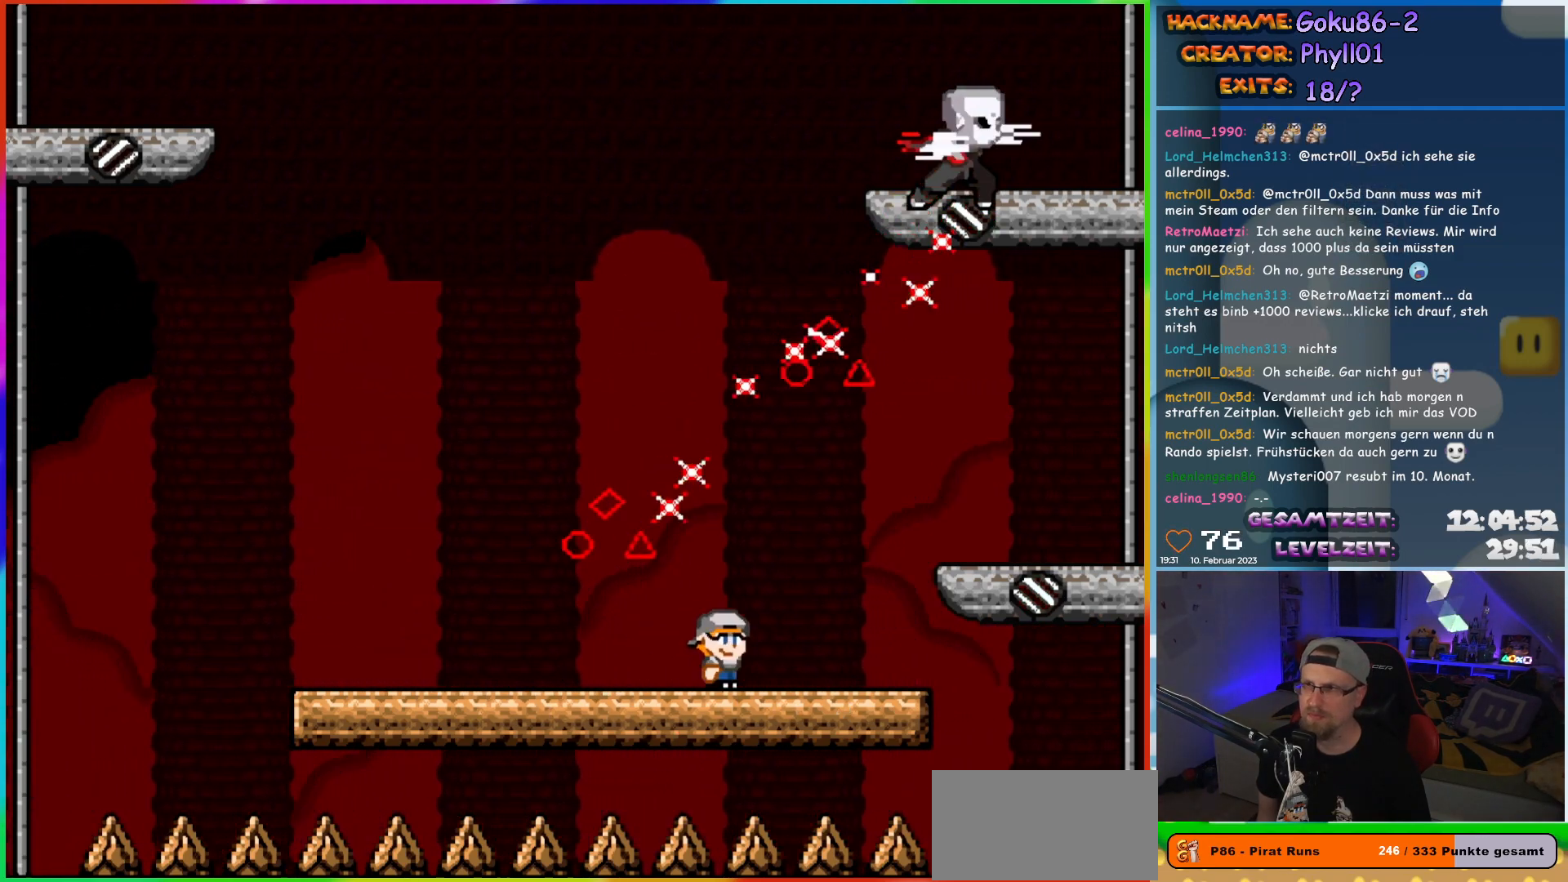
{"buttons": ["X", "DPAD_LEFT"], "events": [[83, "DPAD_RIGHT", "up"], [100, "DPAD_LEFT", "down"], [217, "DPAD_LEFT", "up"], [383, "DPAD_LEFT", "down"]]}
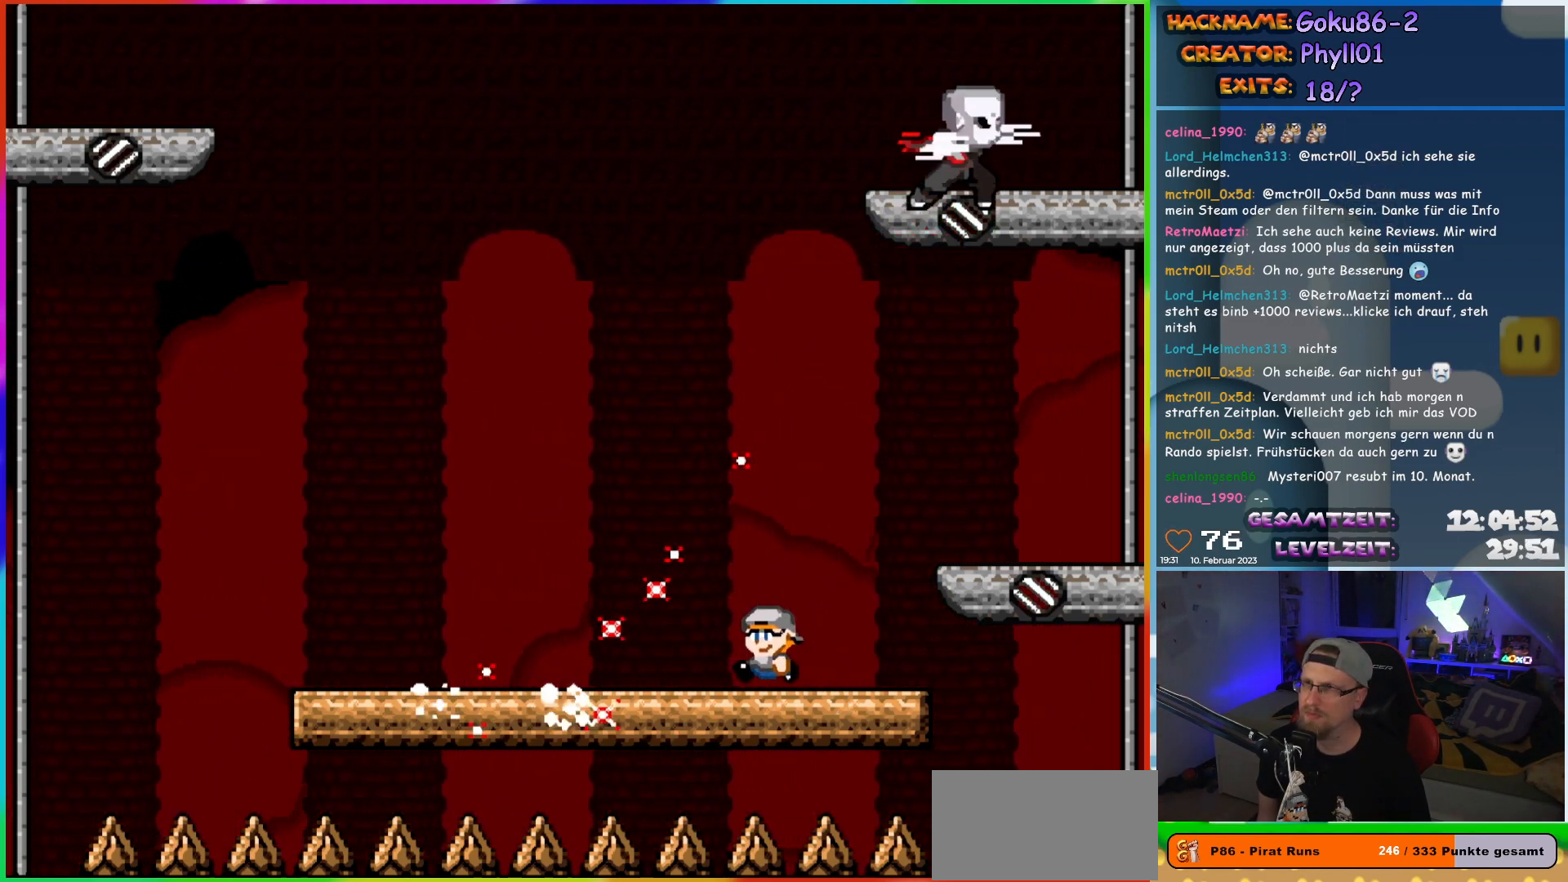
{"buttons": ["X", "DPAD_LEFT"], "events": []}
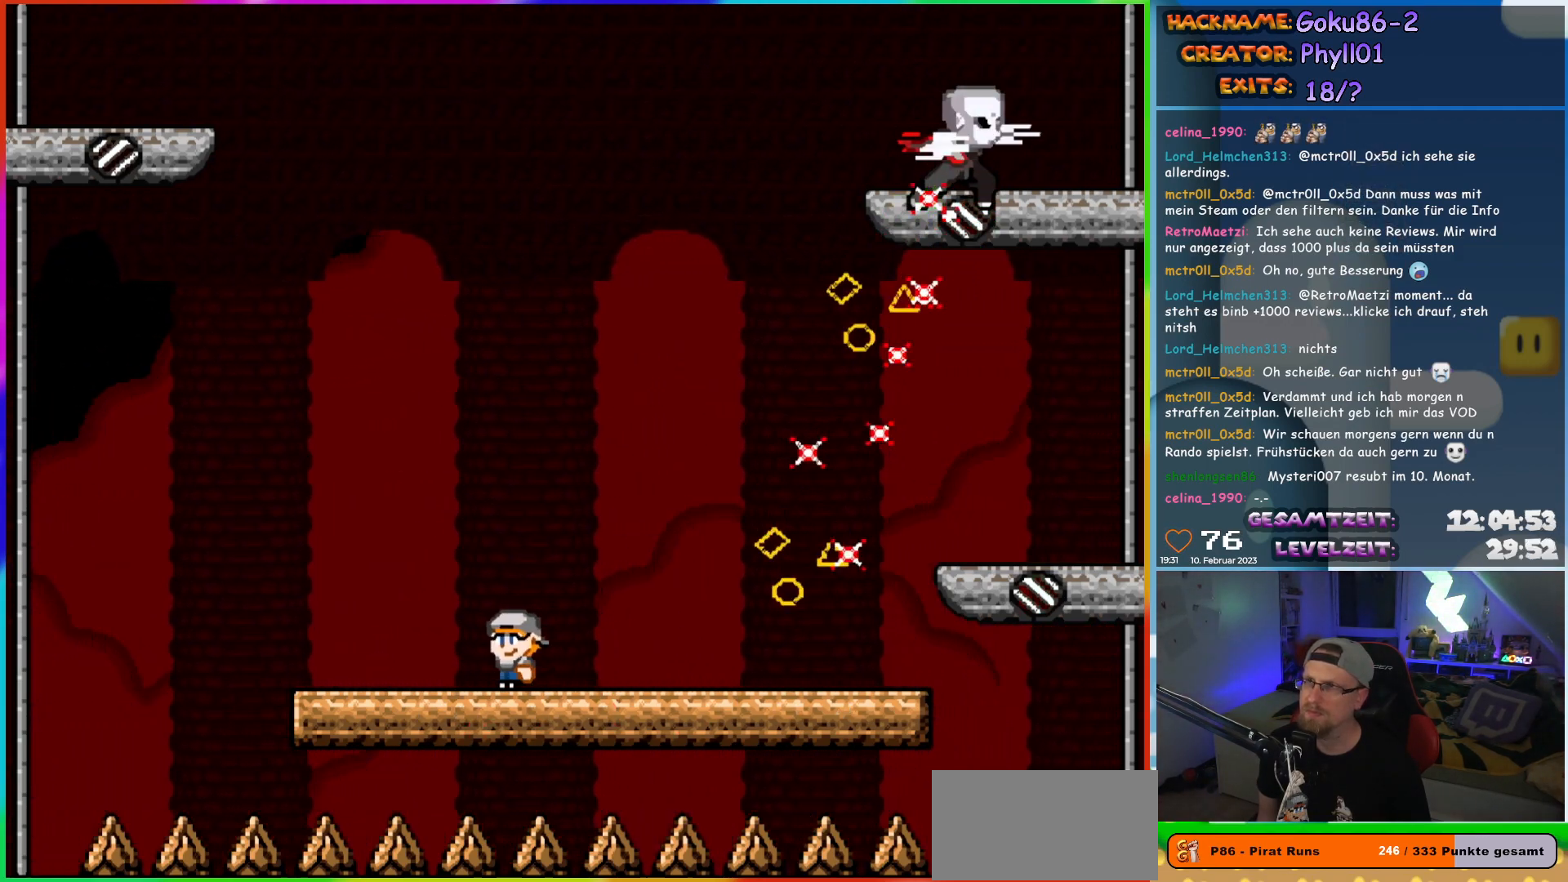
{"buttons": ["X"], "events": [[83, "DPAD_UP", "down"], [100, "DPAD_LEFT", "up"], [117, "DPAD_RIGHT", "down"], [117, "DPAD_UP", "up"], [233, "DPAD_RIGHT", "up"]]}
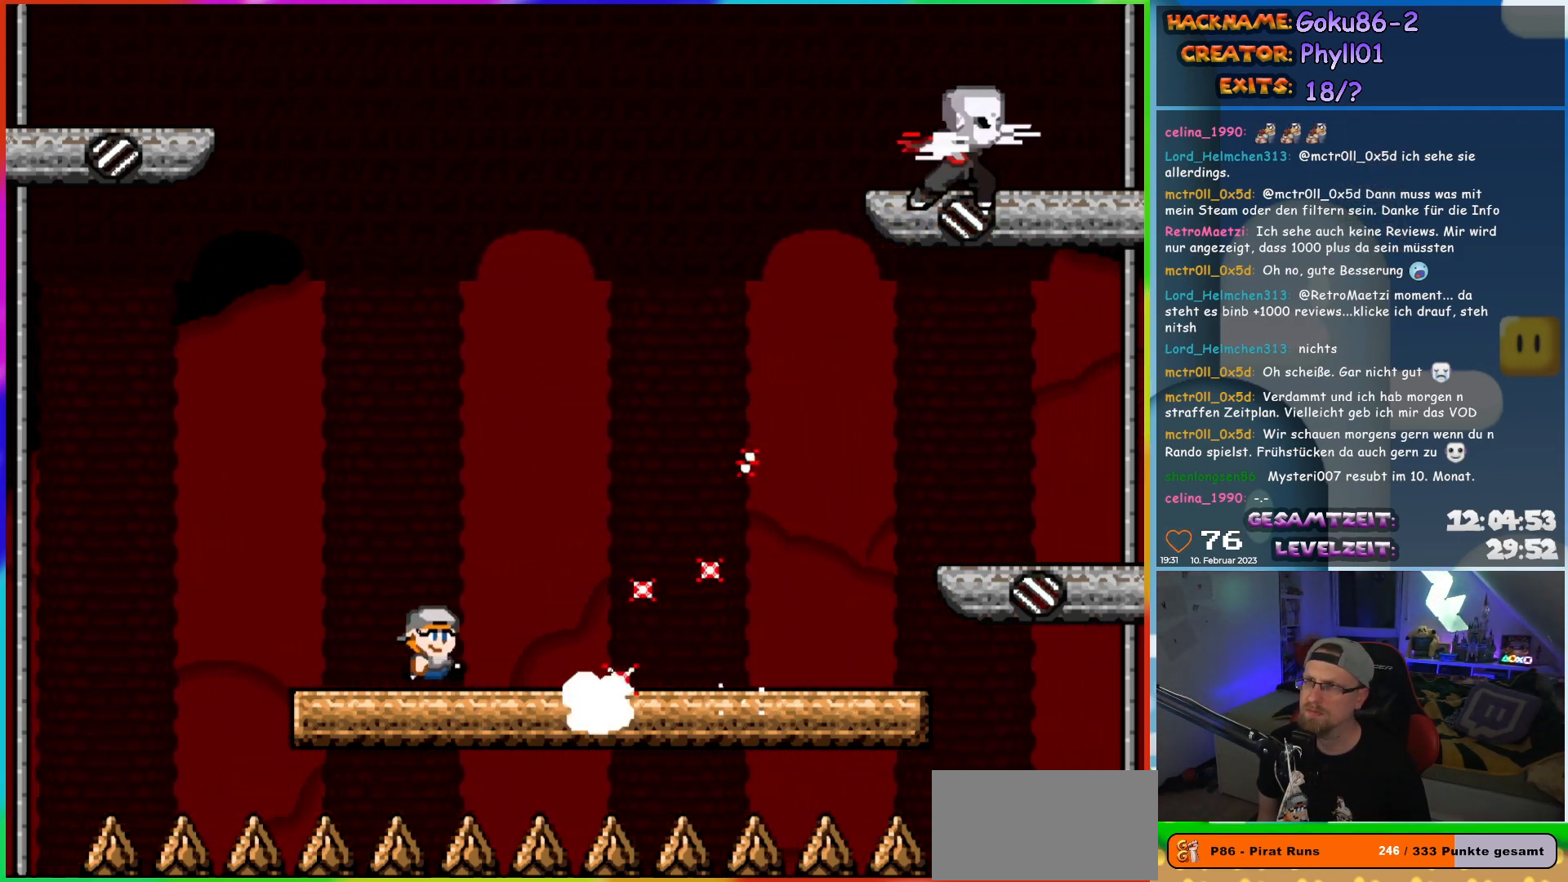
{"buttons": ["X", "DPAD_RIGHT"], "events": [[33, "DPAD_RIGHT", "down"]]}
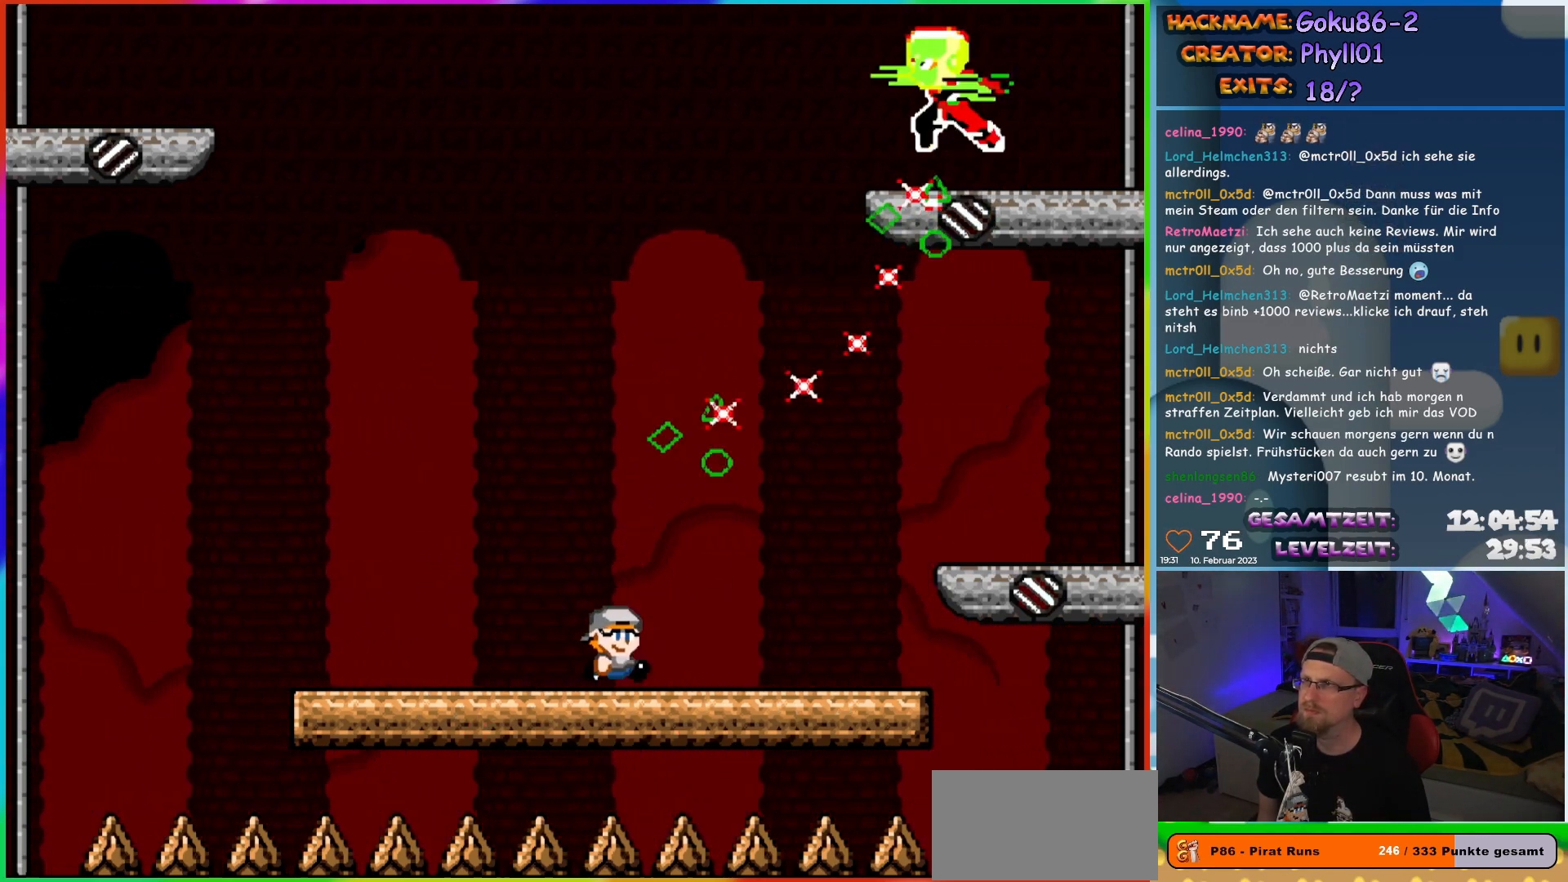
{"buttons": ["X"], "events": [[250, "DPAD_RIGHT", "up"], [267, "DPAD_LEFT", "down"], [367, "DPAD_LEFT", "up"]]}
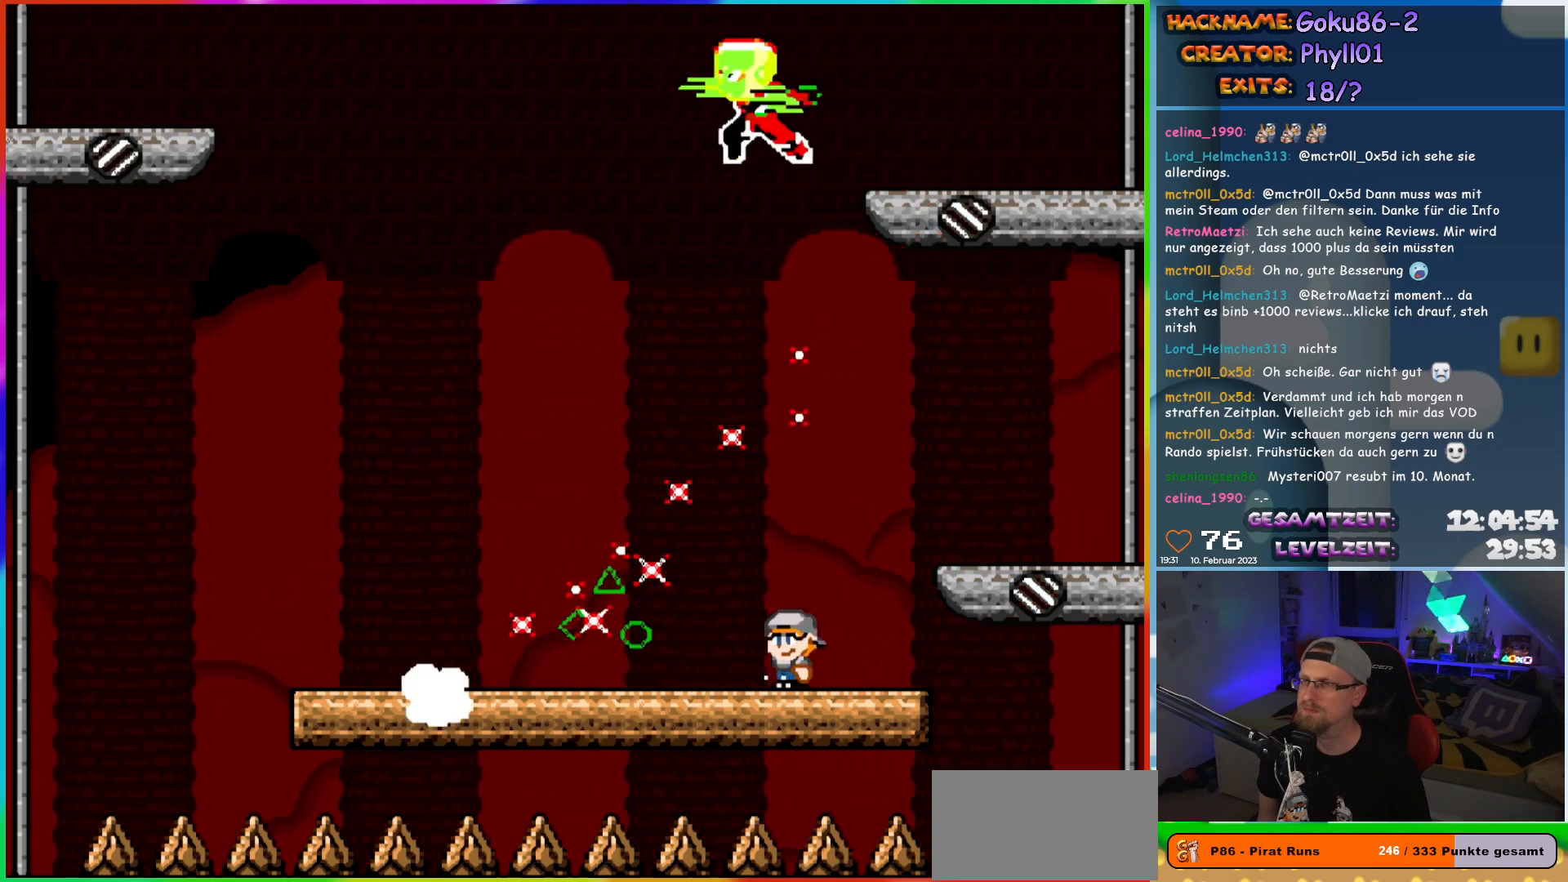
{"buttons": ["X", "DPAD_LEFT"], "events": [[100, "DPAD_LEFT", "down"]]}
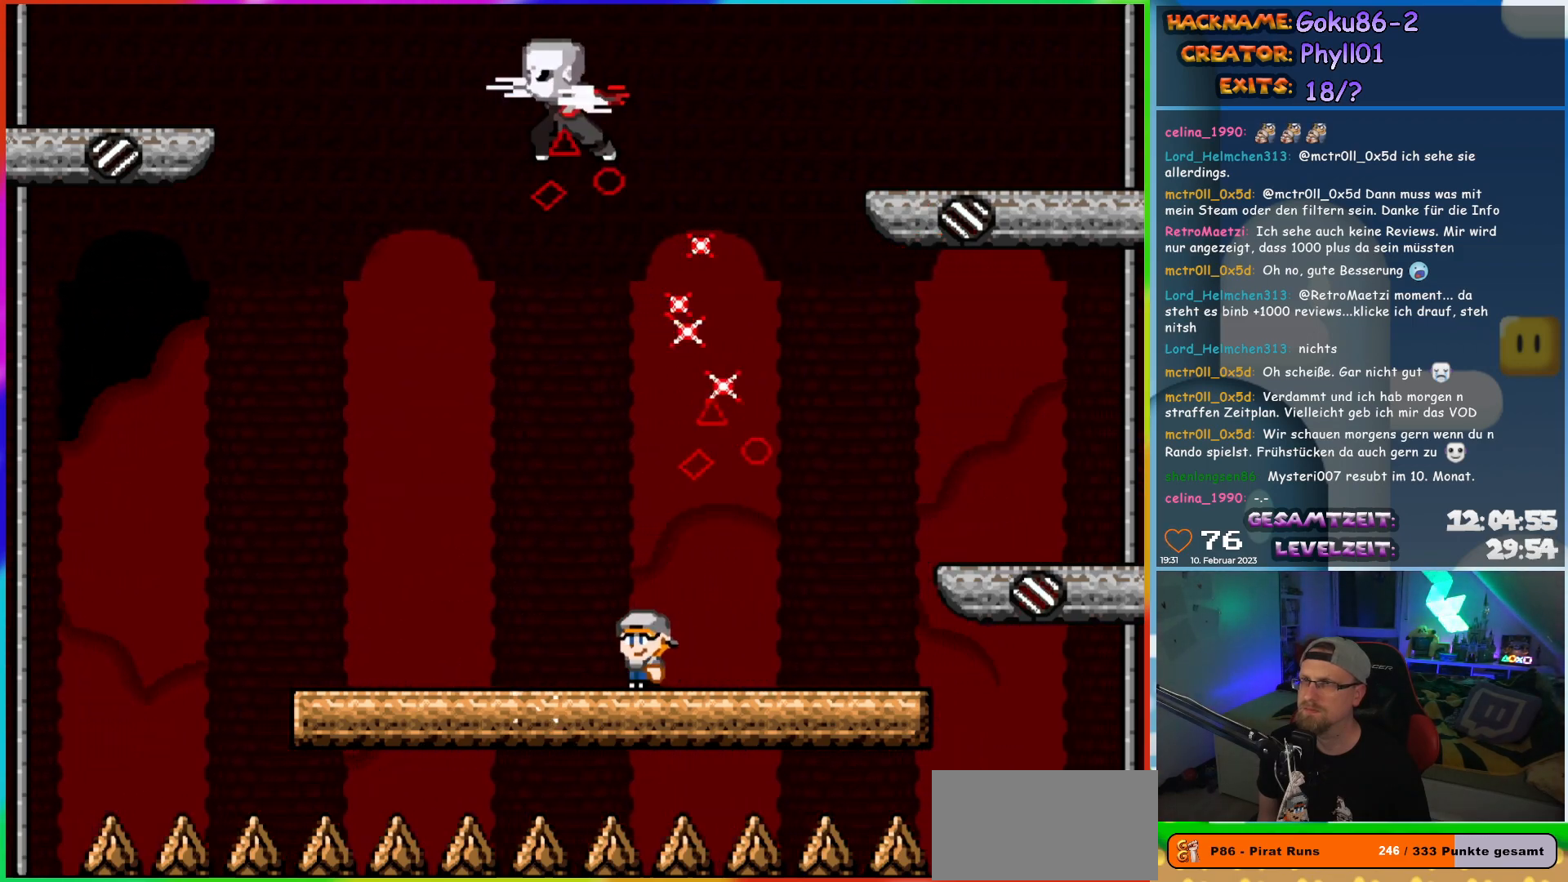
{"buttons": ["X"], "events": [[233, "DPAD_UP", "down"], [250, "DPAD_LEFT", "up"], [267, "DPAD_RIGHT", "down"], [267, "DPAD_UP", "up"], [383, "DPAD_RIGHT", "up"]]}
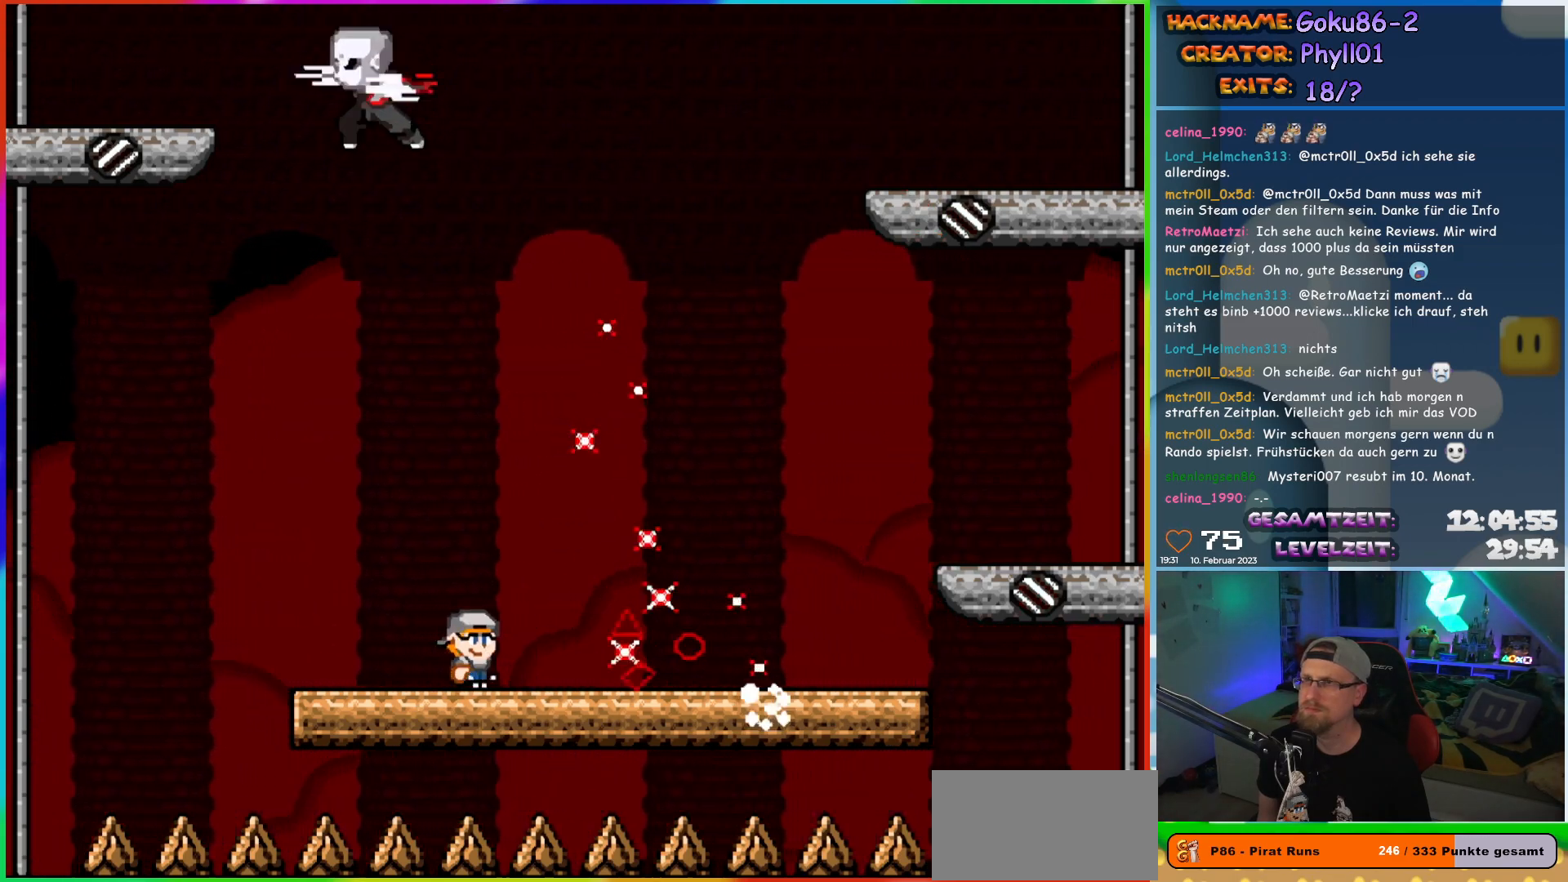
{"buttons": ["X", "DPAD_RIGHT"], "events": [[167, "DPAD_RIGHT", "down"]]}